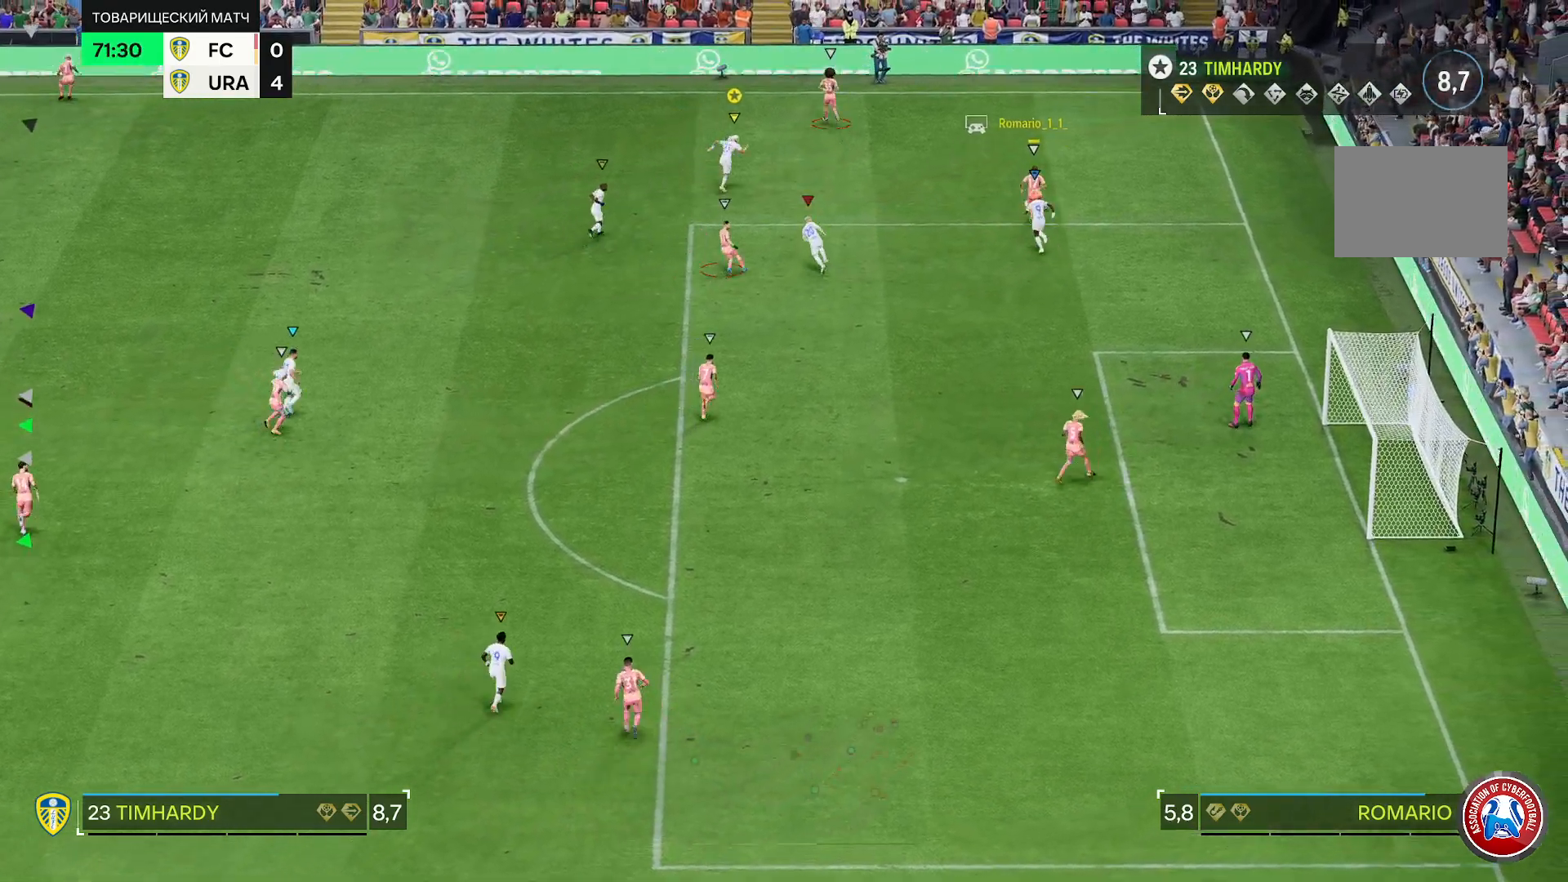
Gameplay with a controller (Xbox layout); each line is a JSON object with the inputs held at the frame after it. "events" lists button and stick changes between this image and that frame as [ms after this image, input, new state], when the widget could be followed in between. Not read: L3 R3.
{"buttons": [], "left_stick": "up-right", "right_stick": "center"}
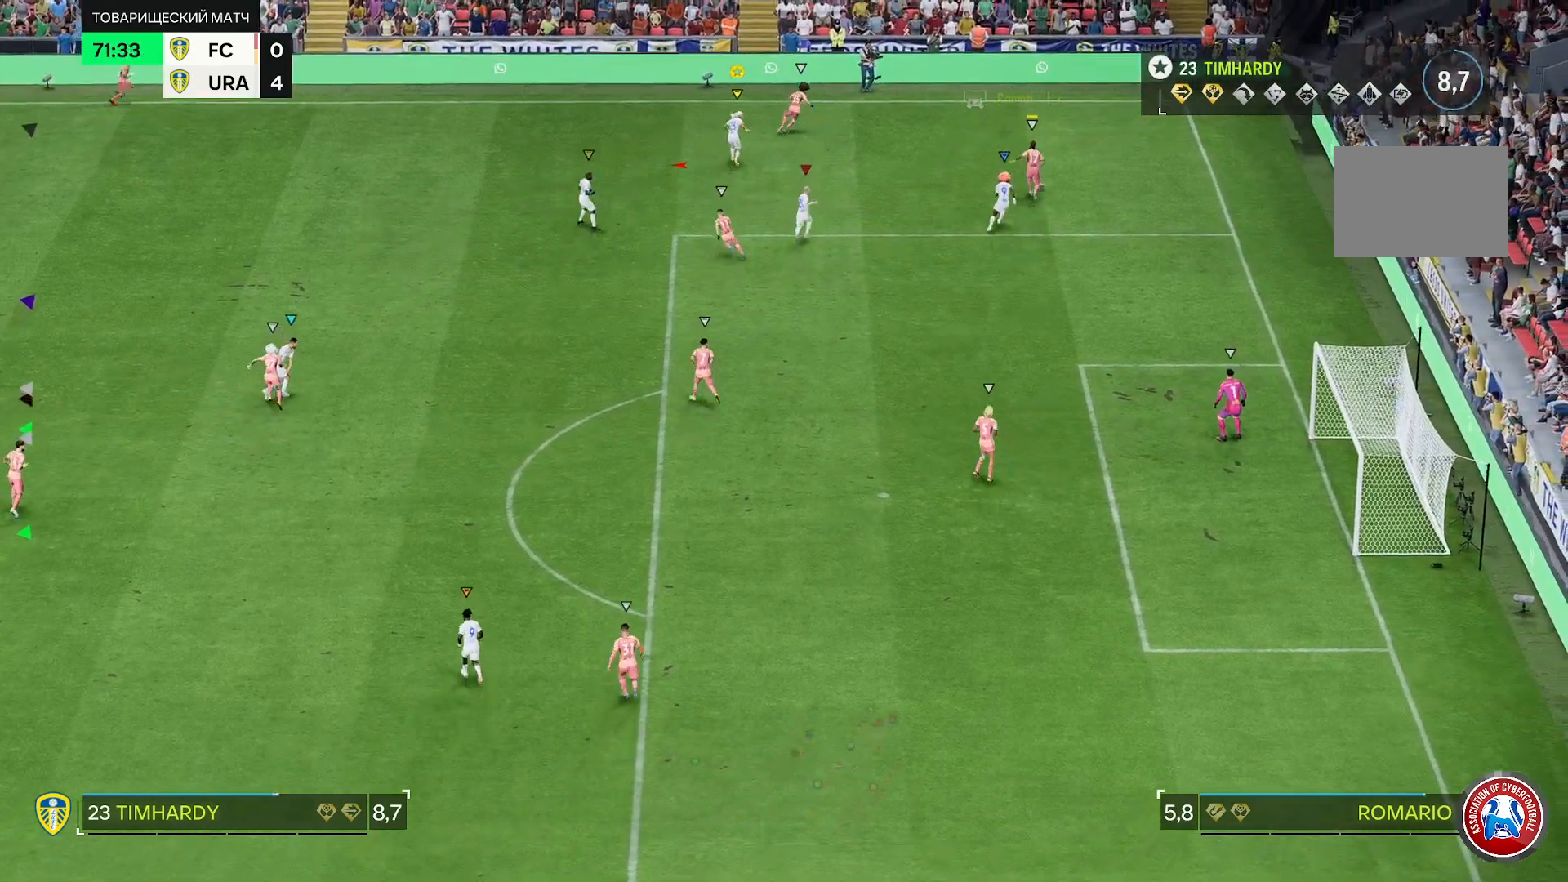
{"buttons": [], "left_stick": "right", "right_stick": "center", "events": [[217, "L2", "down"], [283, "L2", "up"], [300, "left_stick", "right"], [350, "L2", "down"], [400, "L2", "up"]]}
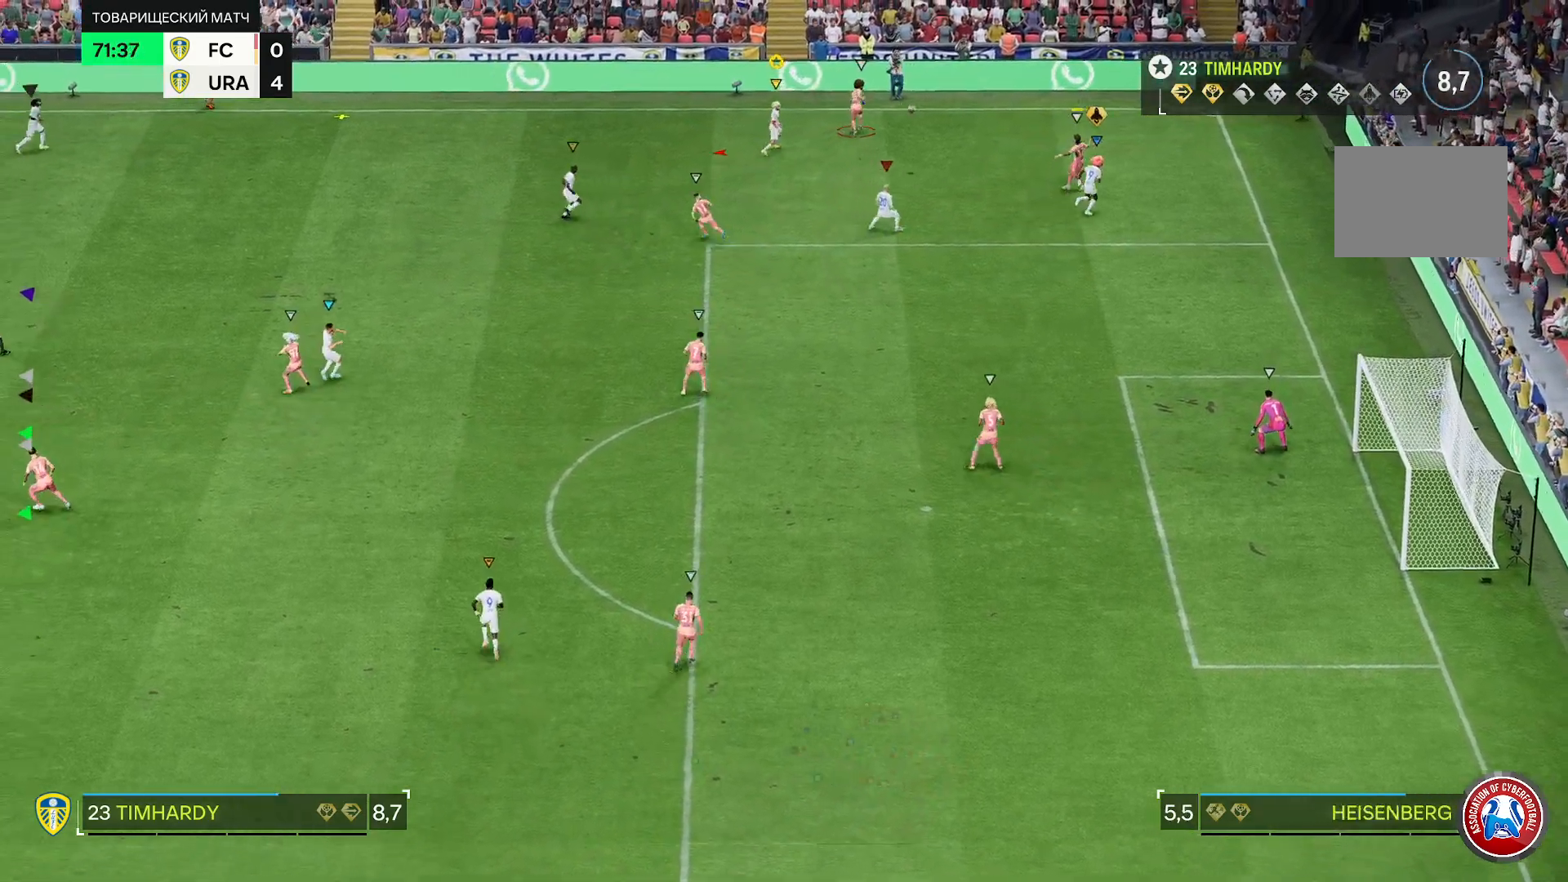
{"buttons": ["L2"], "left_stick": "up", "right_stick": "center", "events": [[33, "L2", "down"], [217, "left_stick", "up"]]}
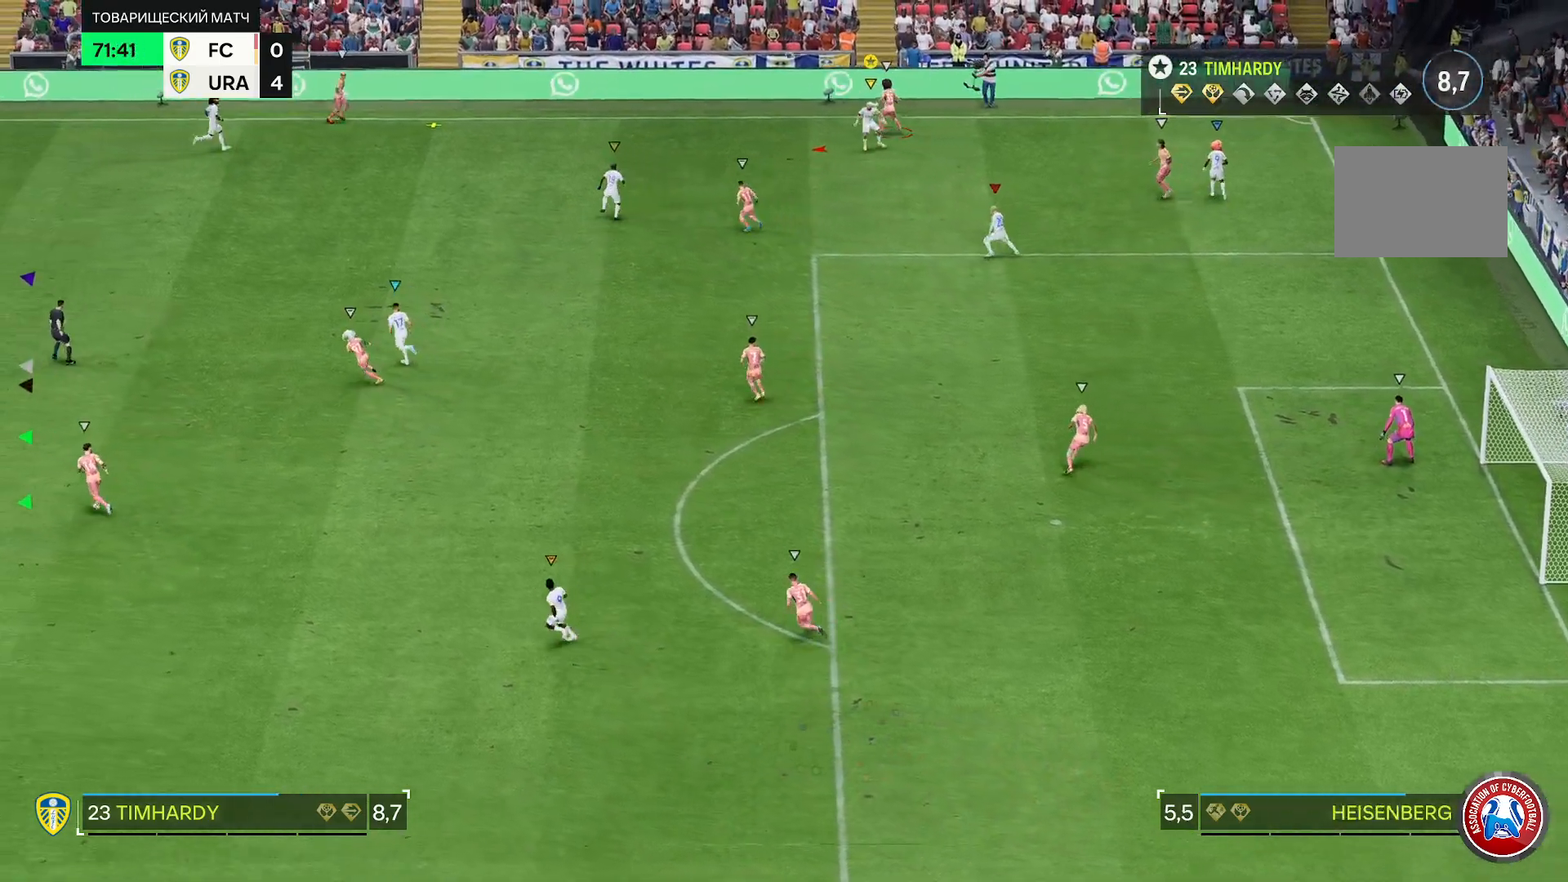
{"buttons": ["R2"], "left_stick": "center", "right_stick": "center", "events": [[50, "R2", "down"], [150, "L2", "up"], [217, "left_stick", "center"]]}
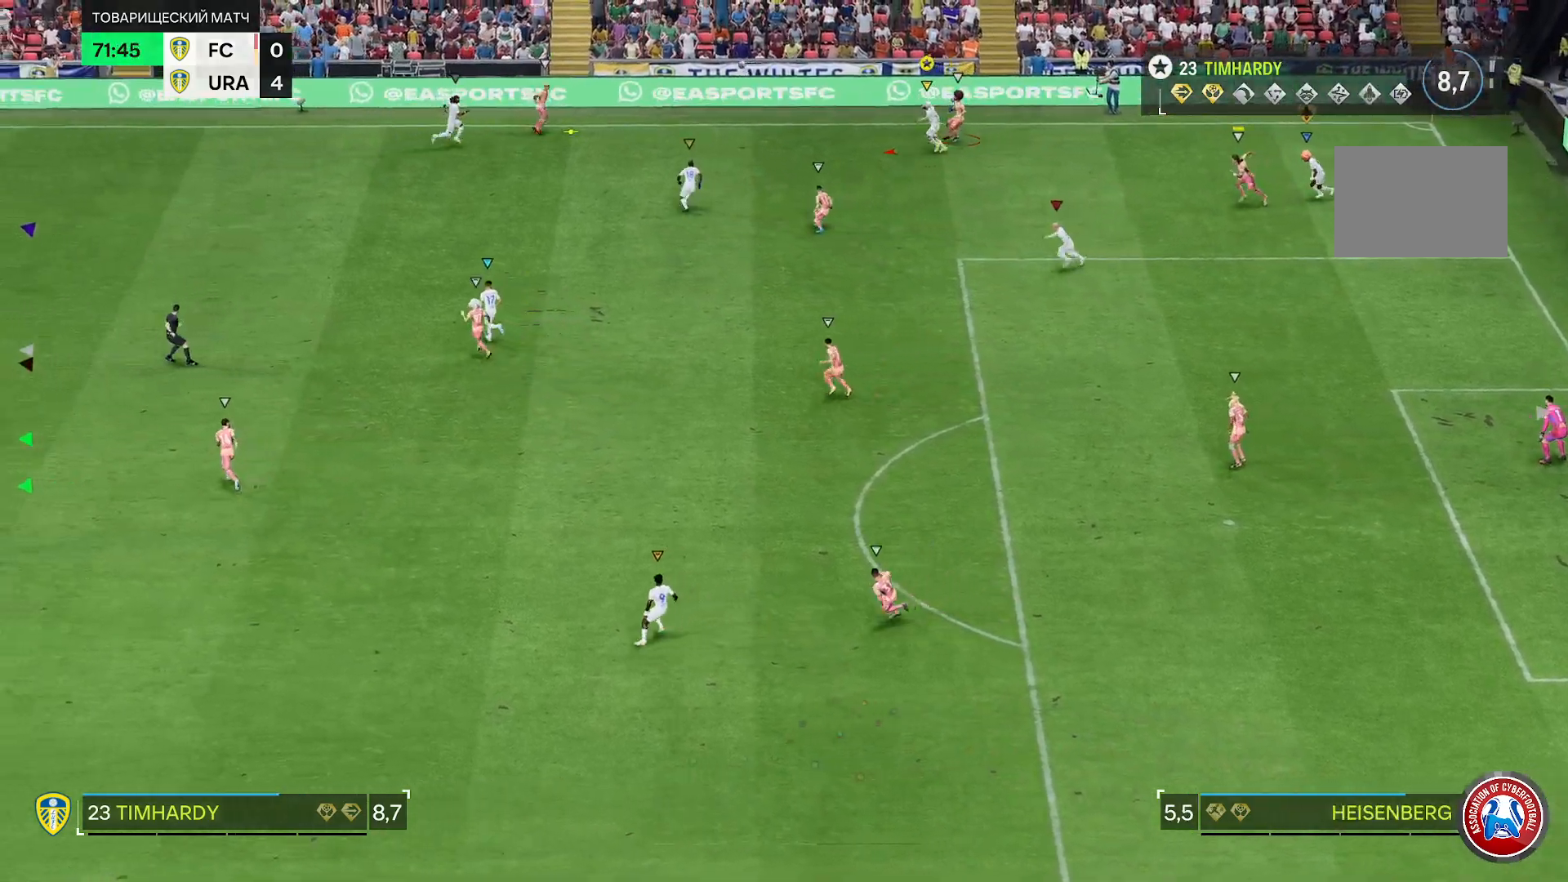
{"buttons": ["R2"], "left_stick": "center", "right_stick": "center", "events": []}
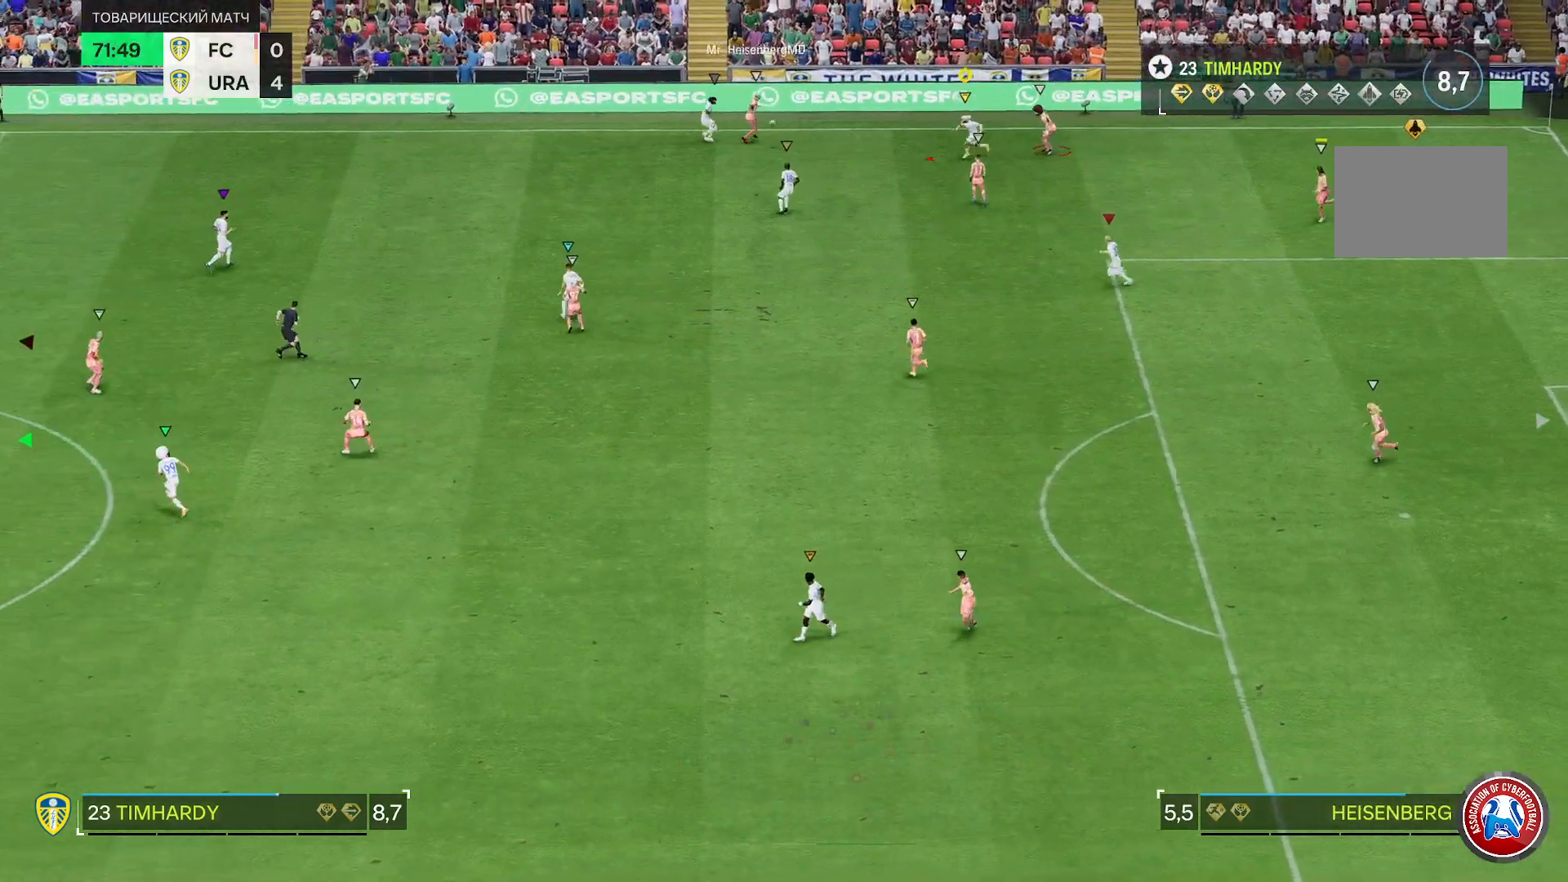
{"buttons": ["R2"], "left_stick": "center", "right_stick": "center", "events": []}
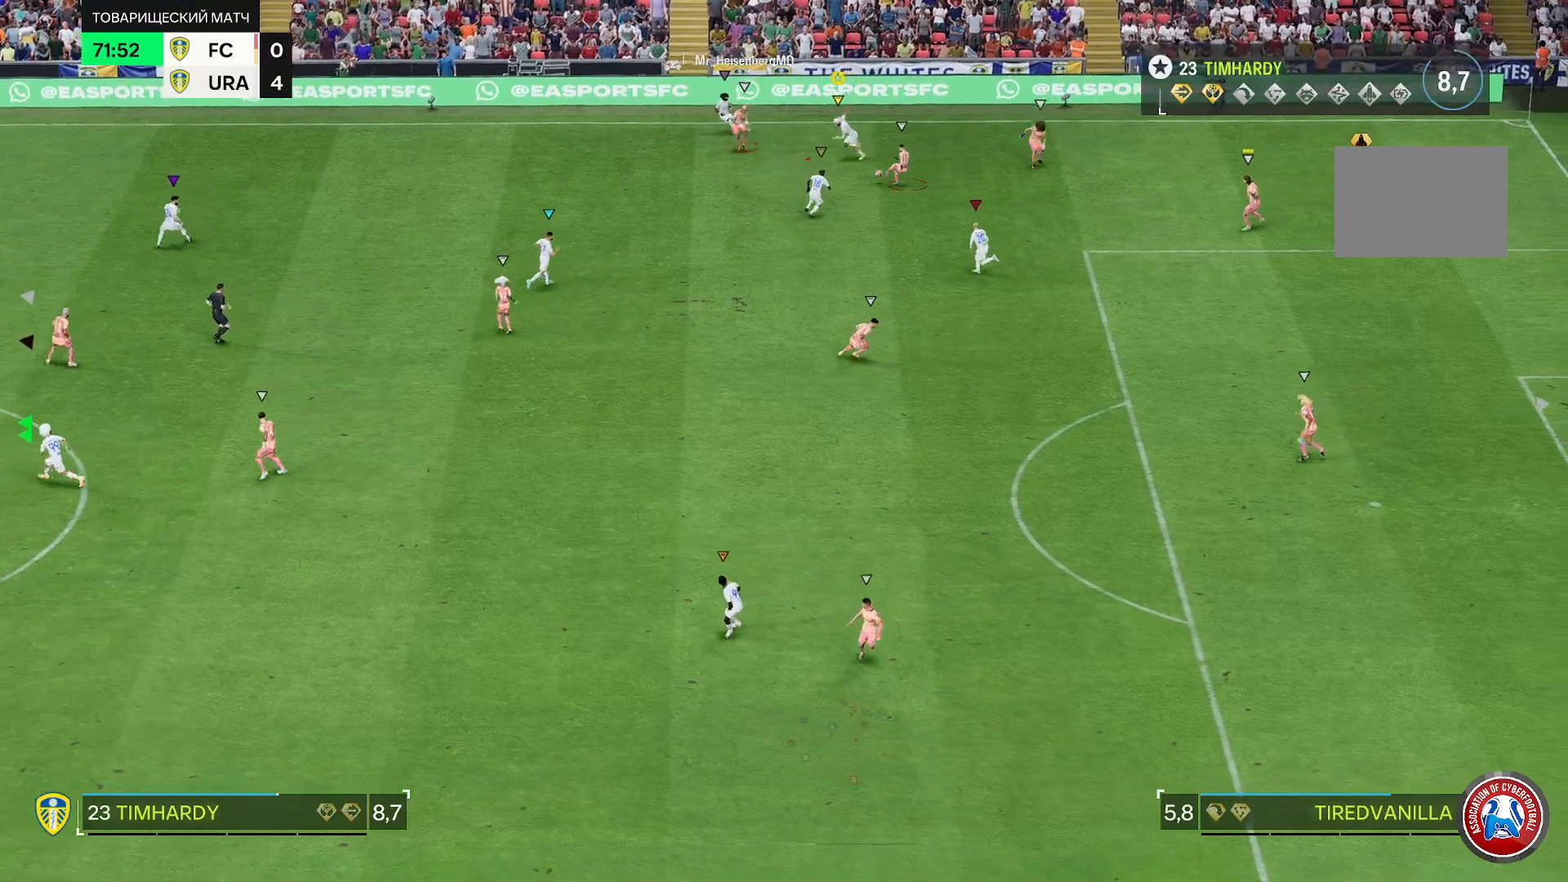
{"buttons": [], "left_stick": "down", "right_stick": "center", "events": [[383, "left_stick", "down"], [450, "R2", "up"]]}
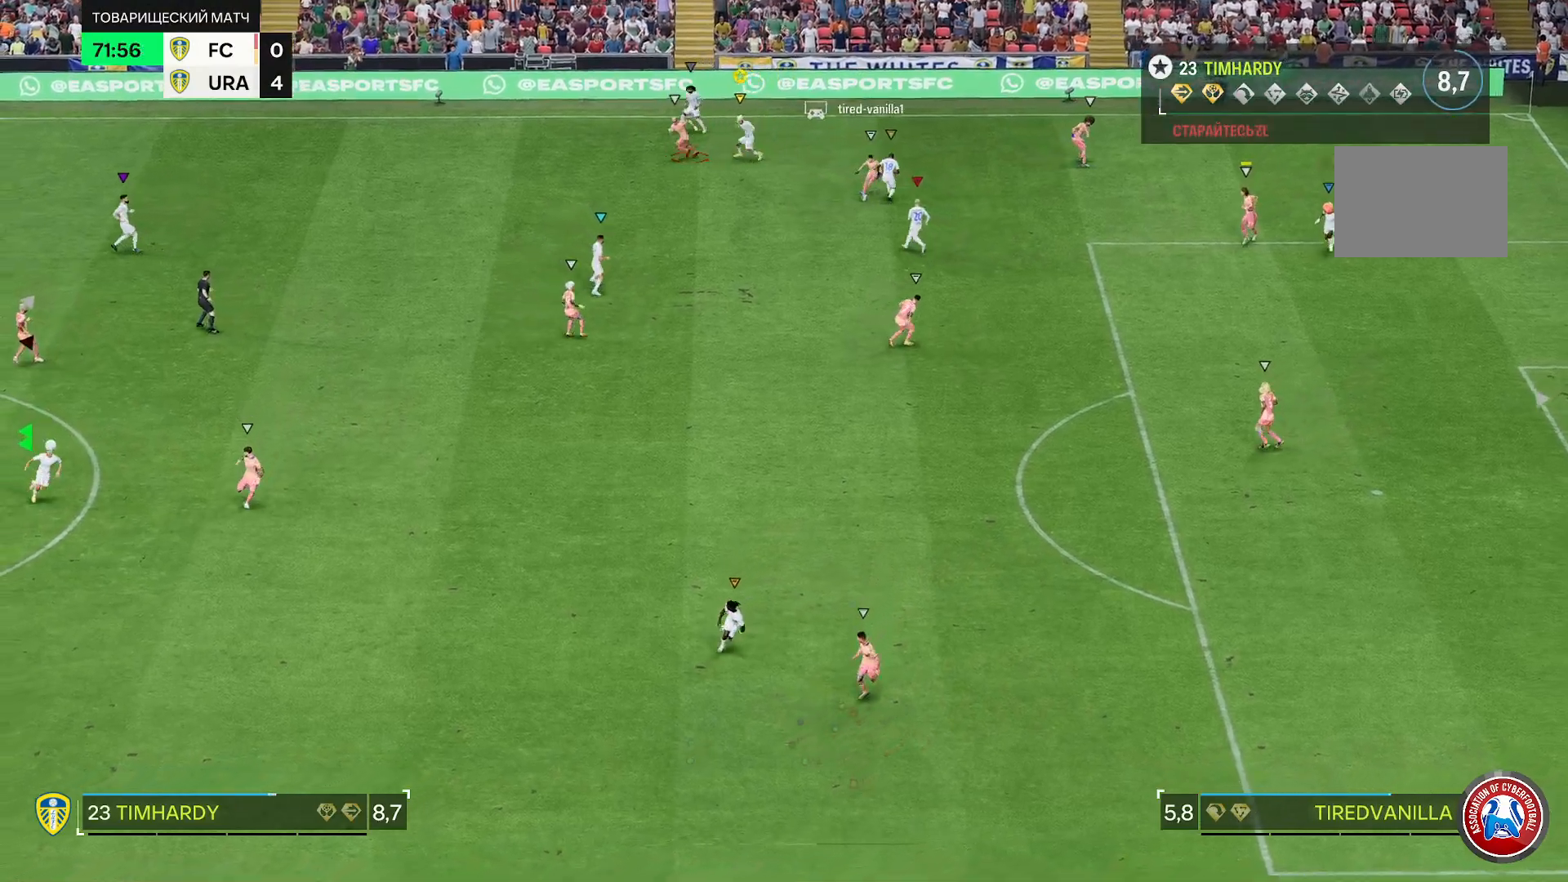
{"buttons": ["L2"], "left_stick": "down", "right_stick": "center", "events": [[33, "L2", "down"]]}
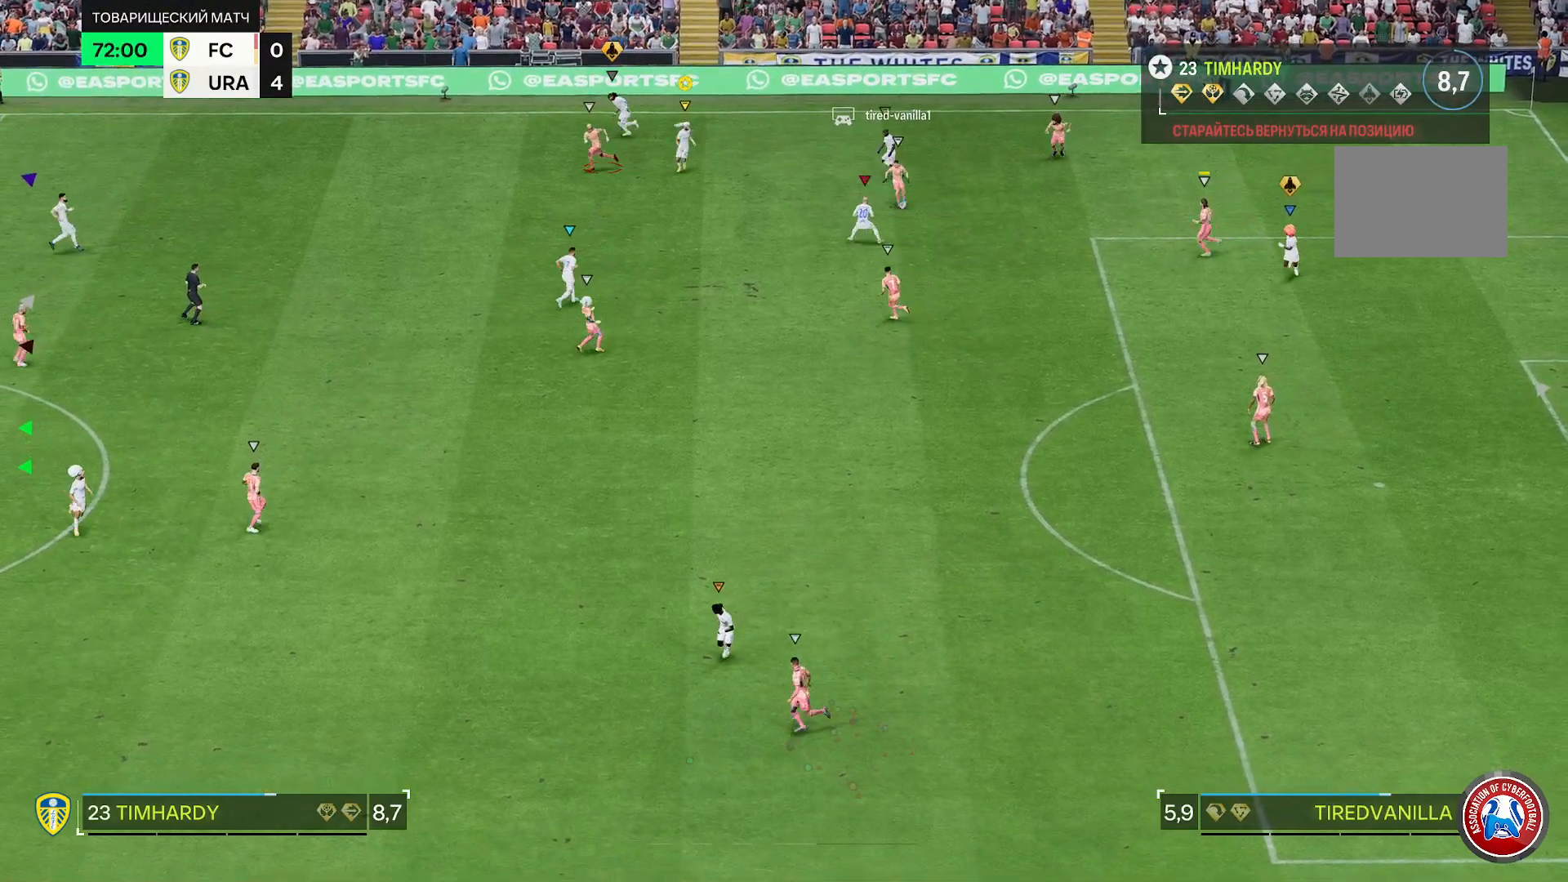
{"buttons": ["L2"], "left_stick": "down-right", "right_stick": "center", "events": [[83, "left_stick", "down-right"]]}
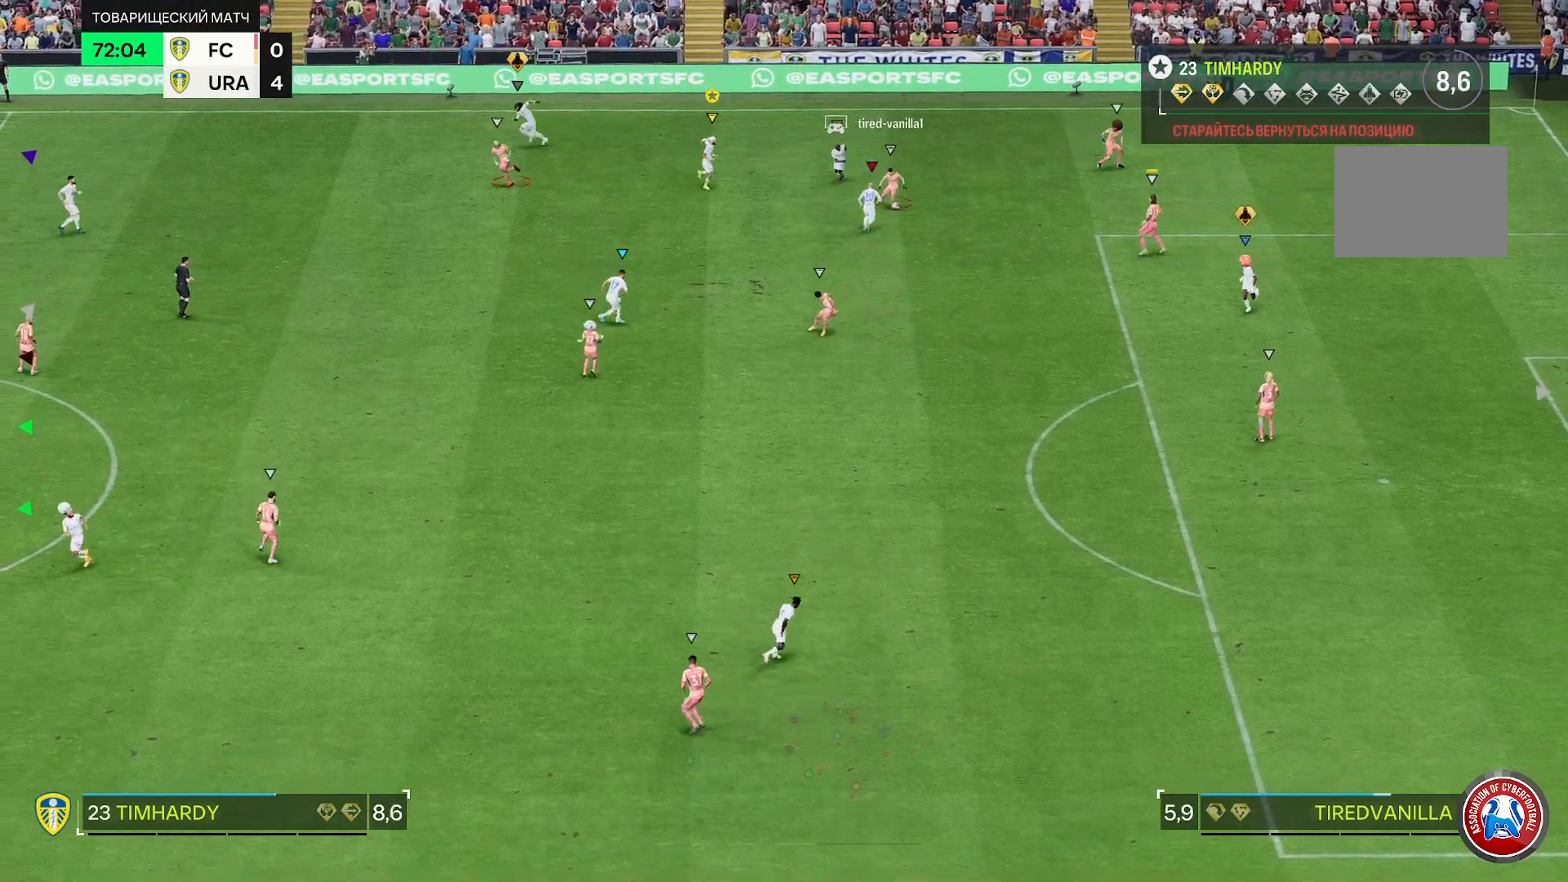
{"buttons": ["L2"], "left_stick": "right", "right_stick": "center", "events": [[433, "left_stick", "right"]]}
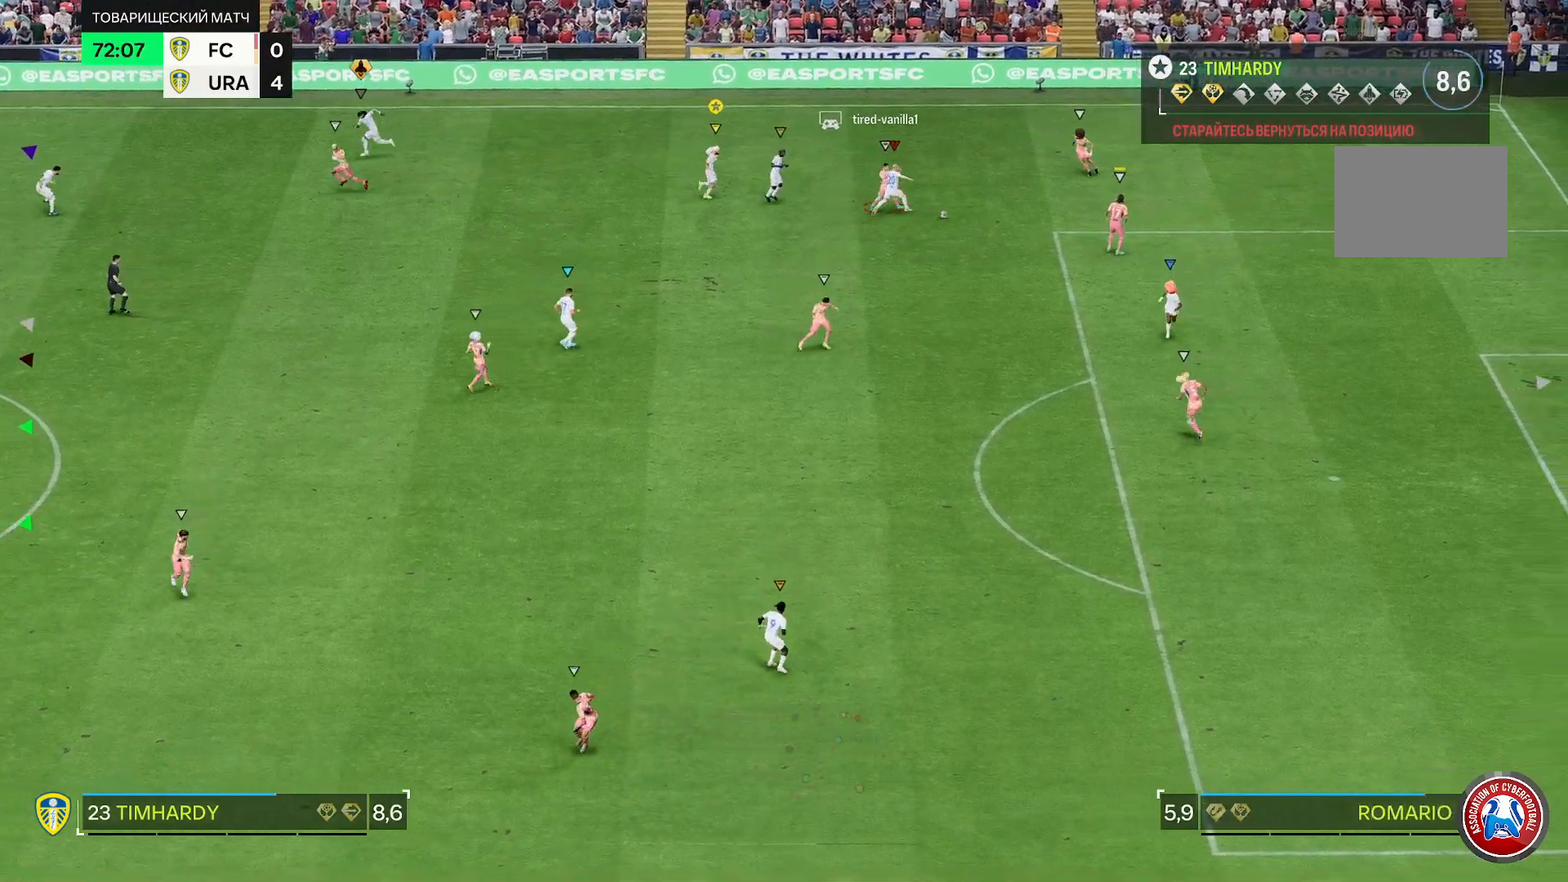
{"buttons": ["L2"], "left_stick": "up-right", "right_stick": "center", "events": [[167, "left_stick", "up-right"]]}
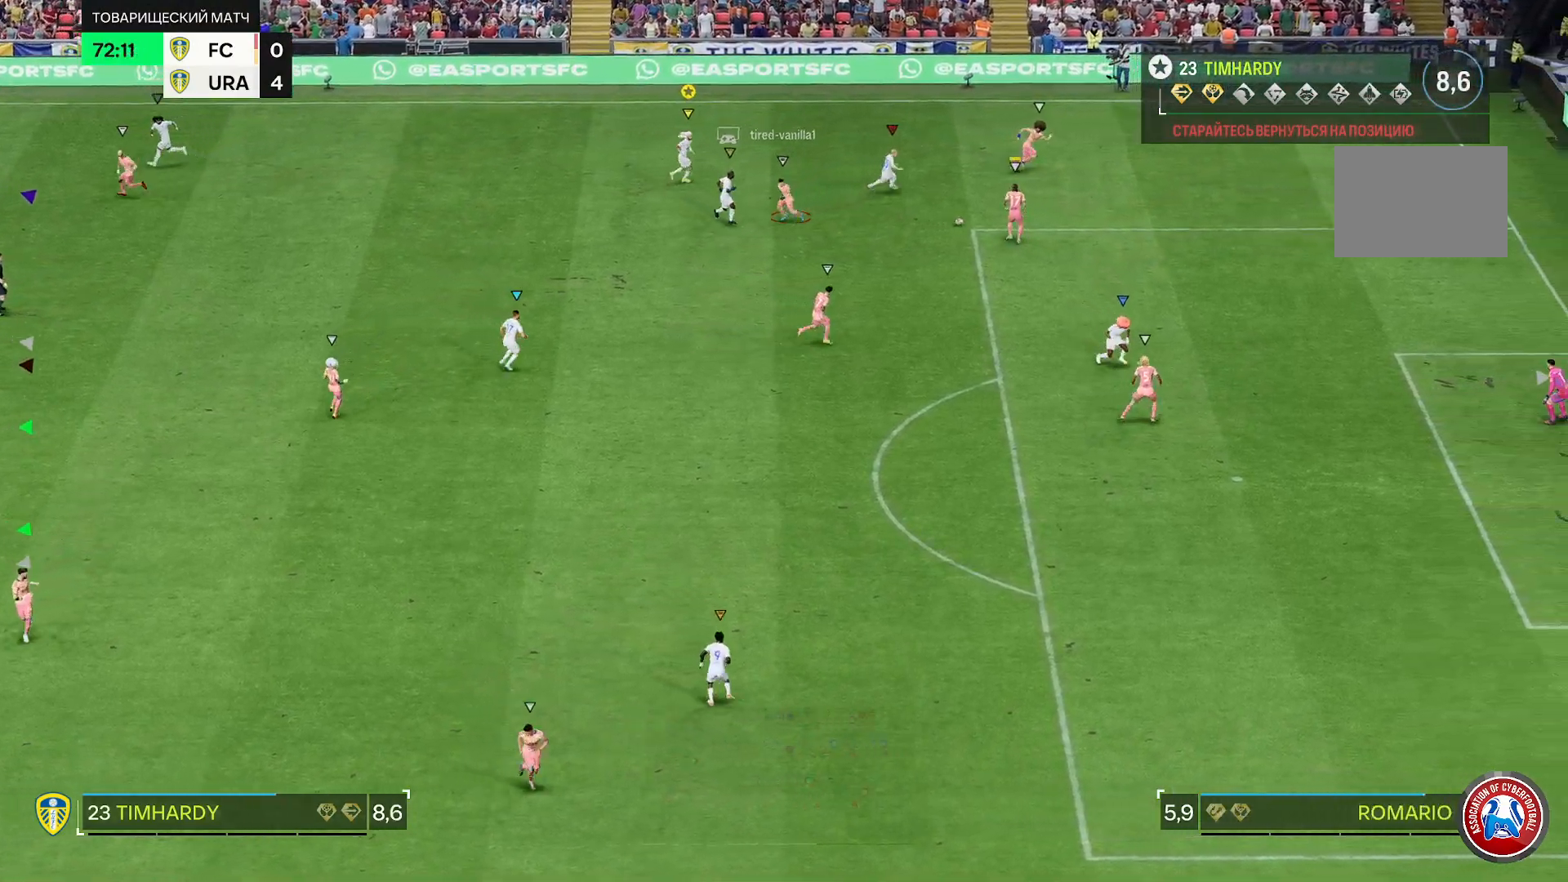
{"buttons": ["L2"], "left_stick": "down-right", "right_stick": "center", "events": [[217, "R2", "down"], [333, "left_stick", "down-right"], [417, "R2", "up"]]}
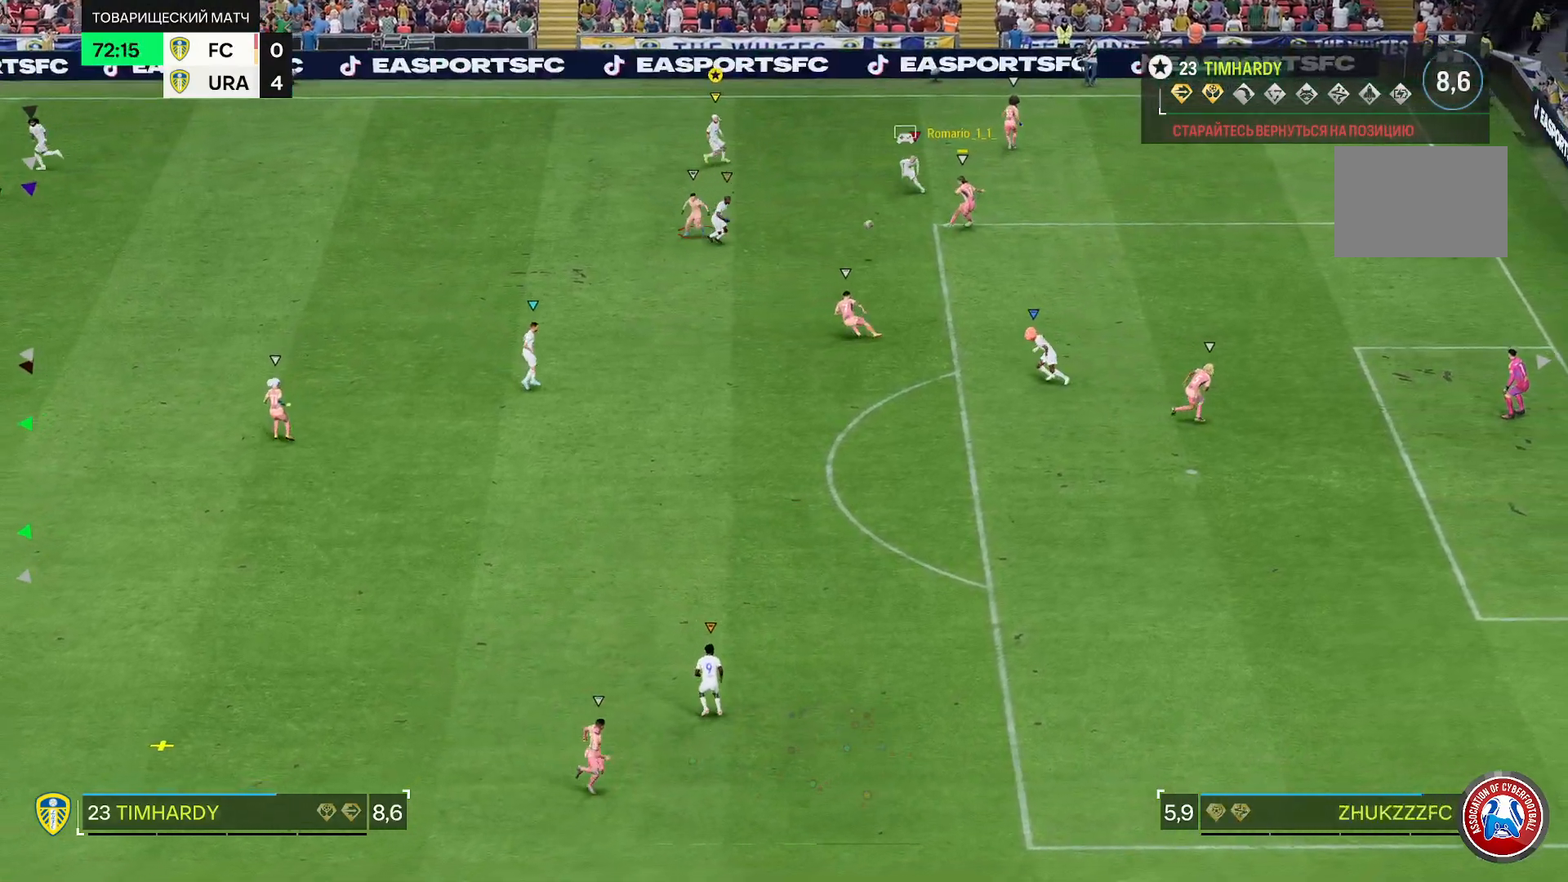
{"buttons": ["R2"], "left_stick": "down", "right_stick": "center", "events": [[167, "left_stick", "down"], [350, "R2", "down"], [467, "L2", "up"]]}
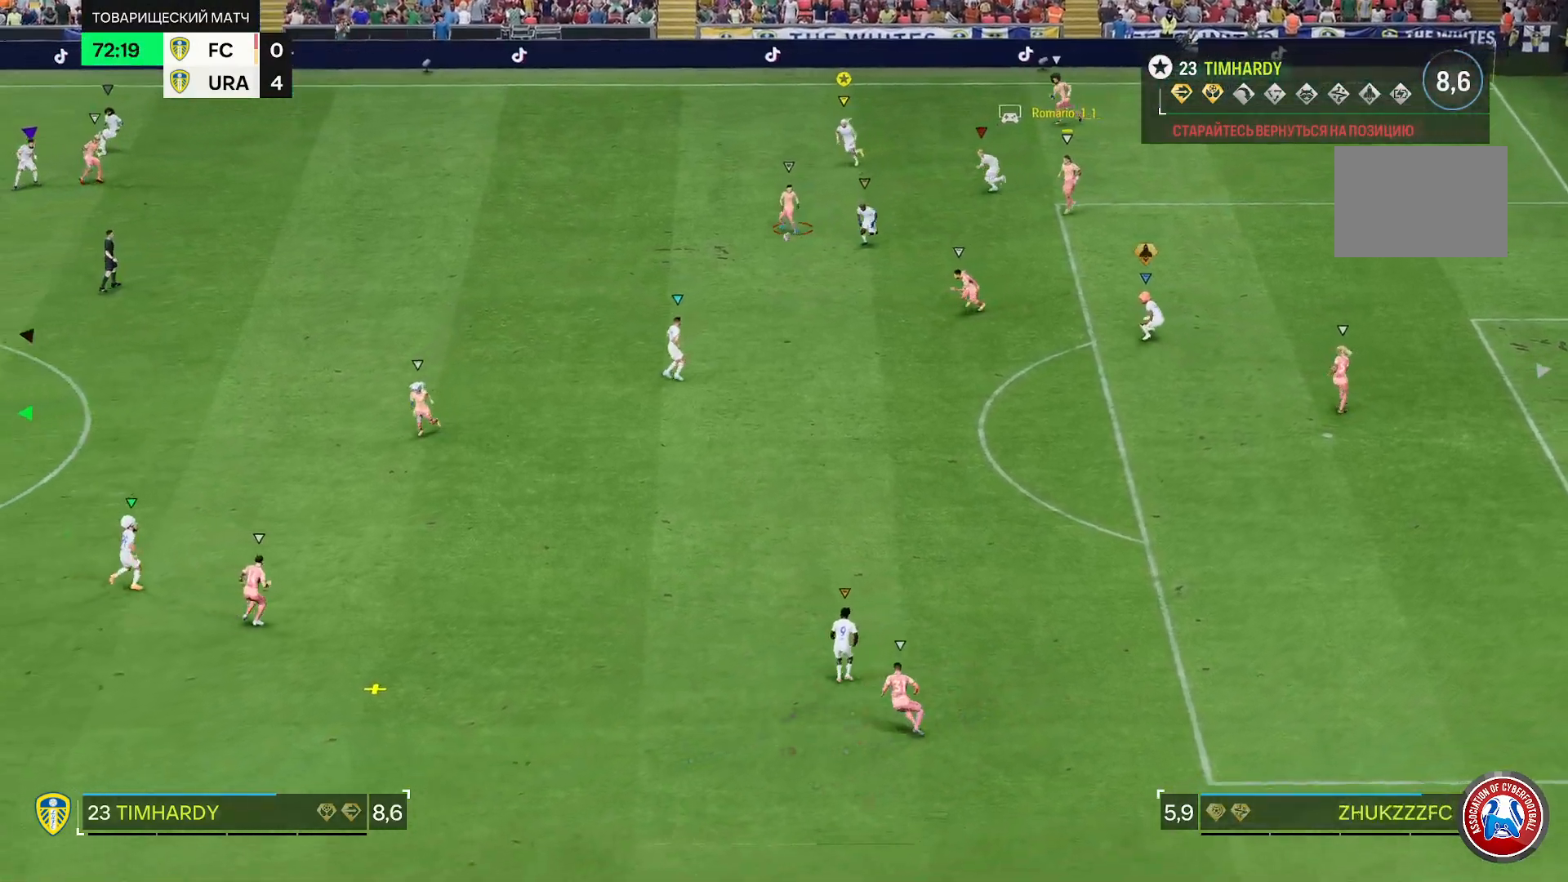
{"buttons": ["R2"], "left_stick": "down", "right_stick": "center", "events": []}
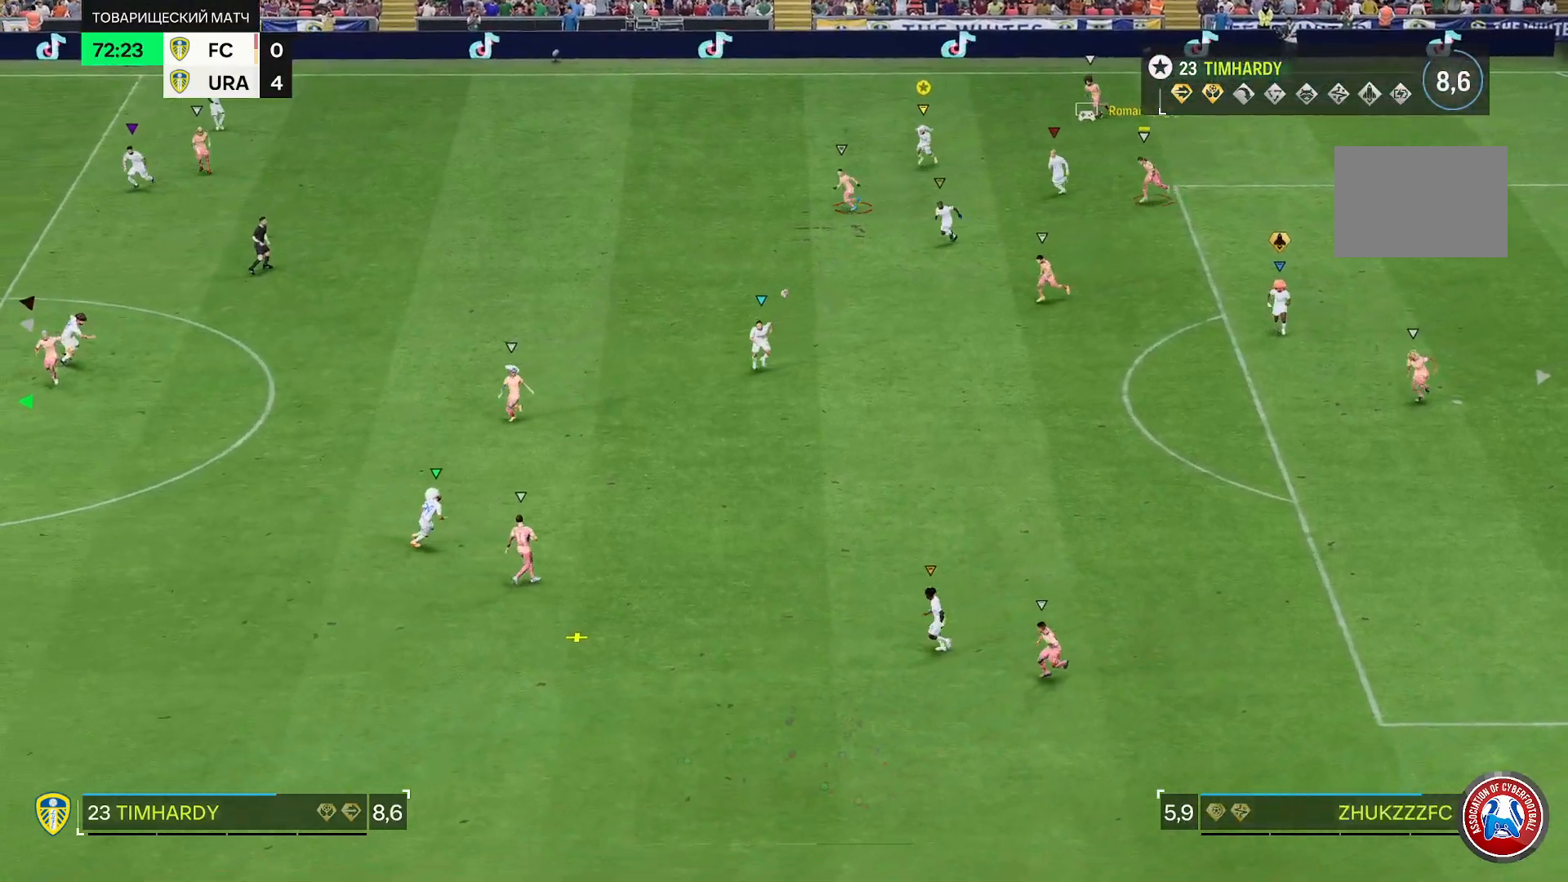
{"buttons": ["R2"], "left_stick": "down", "right_stick": "center", "events": []}
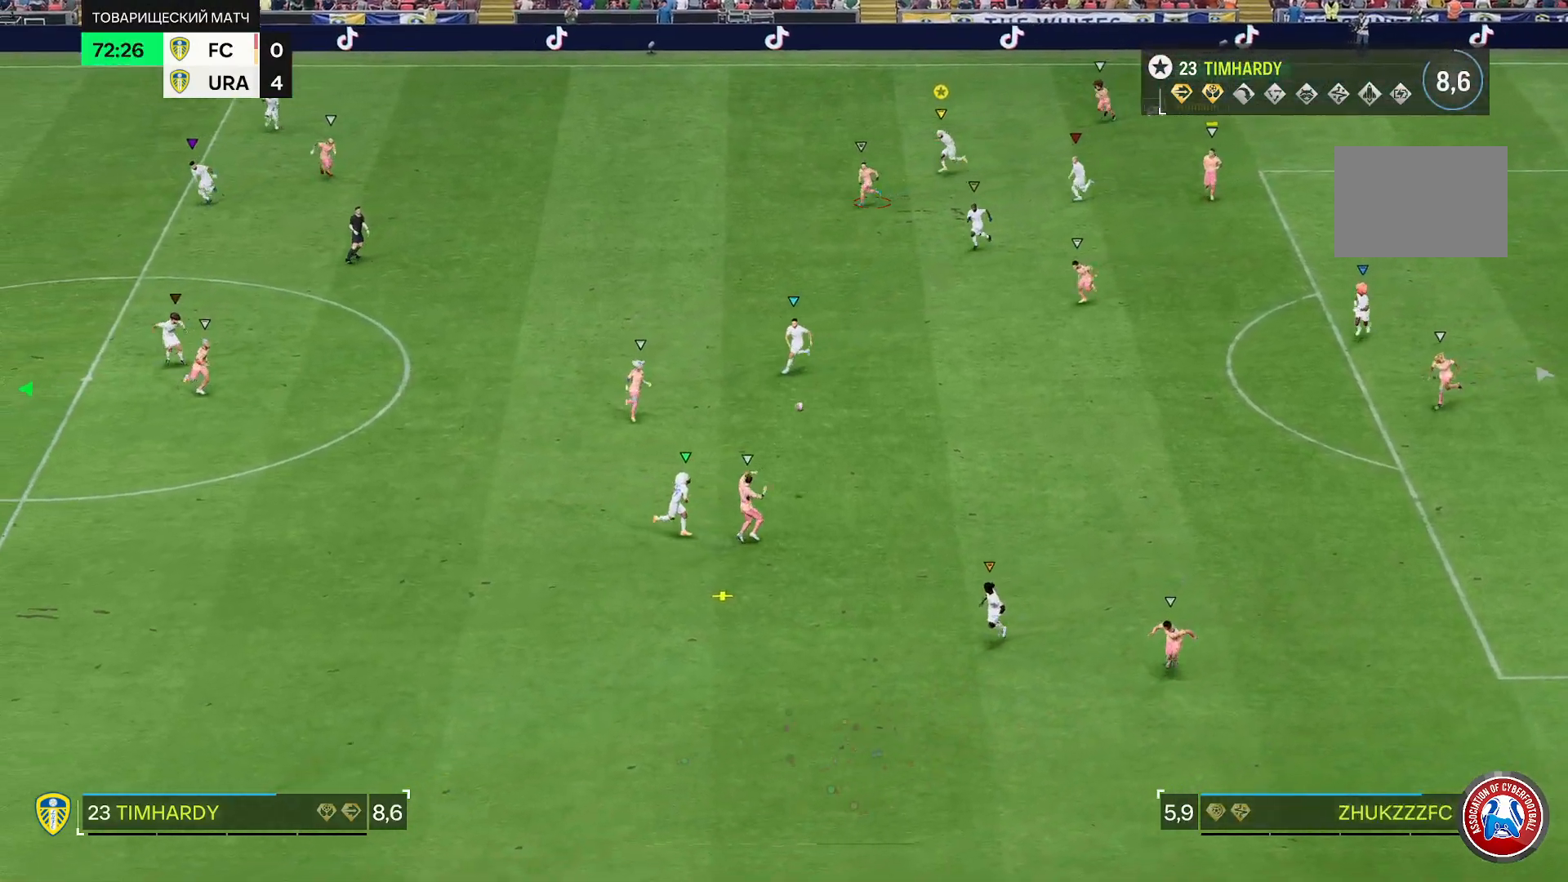
{"buttons": ["R2"], "left_stick": "center", "right_stick": "center", "events": [[183, "left_stick", "center"]]}
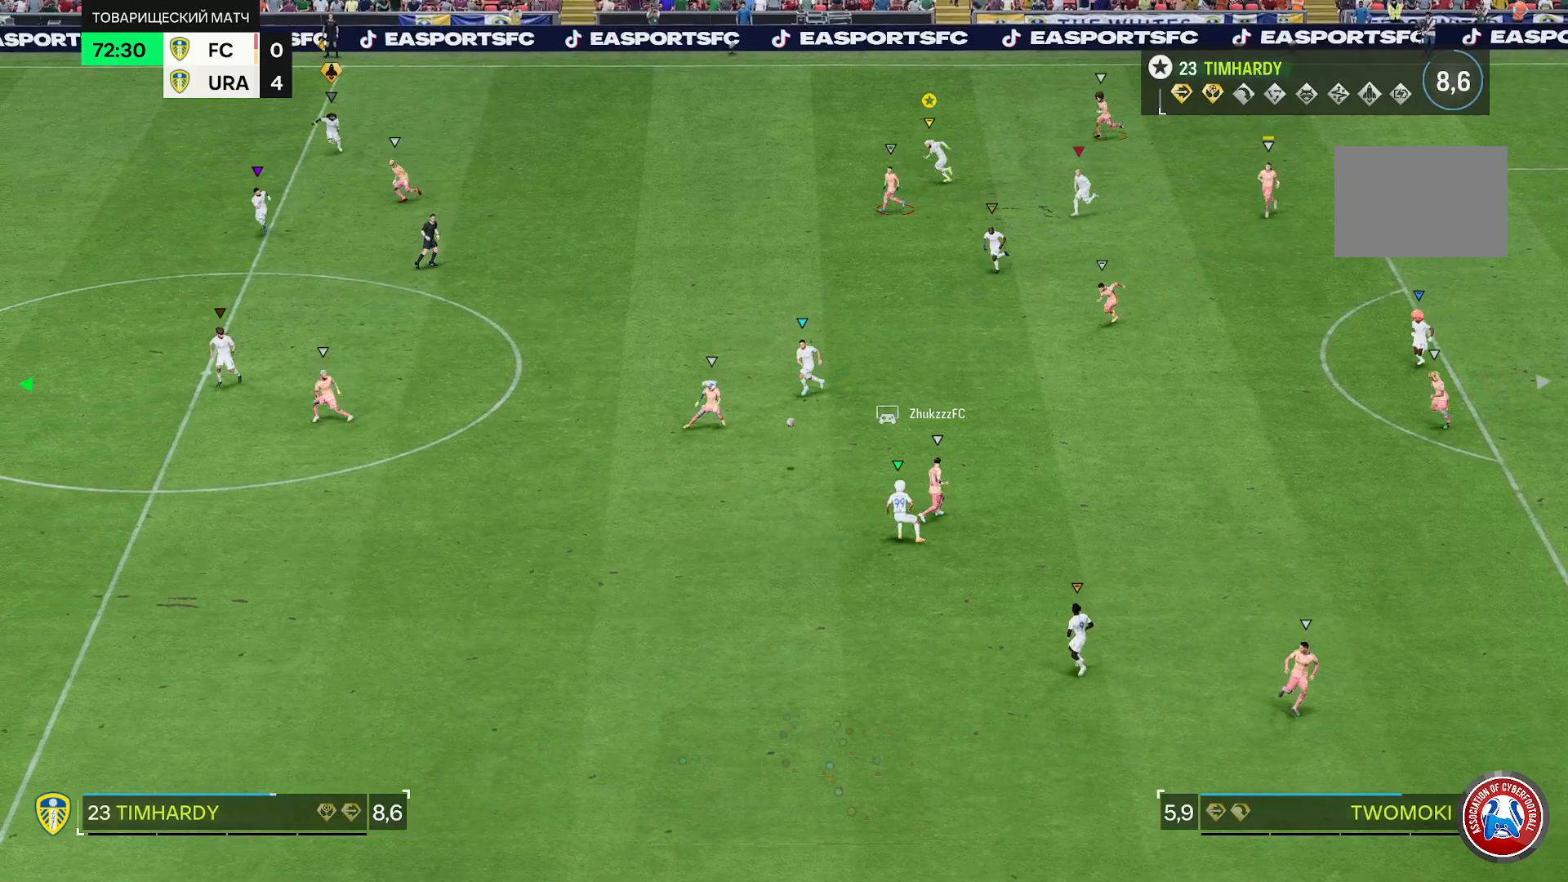
{"buttons": ["R2"], "left_stick": "center", "right_stick": "center", "events": []}
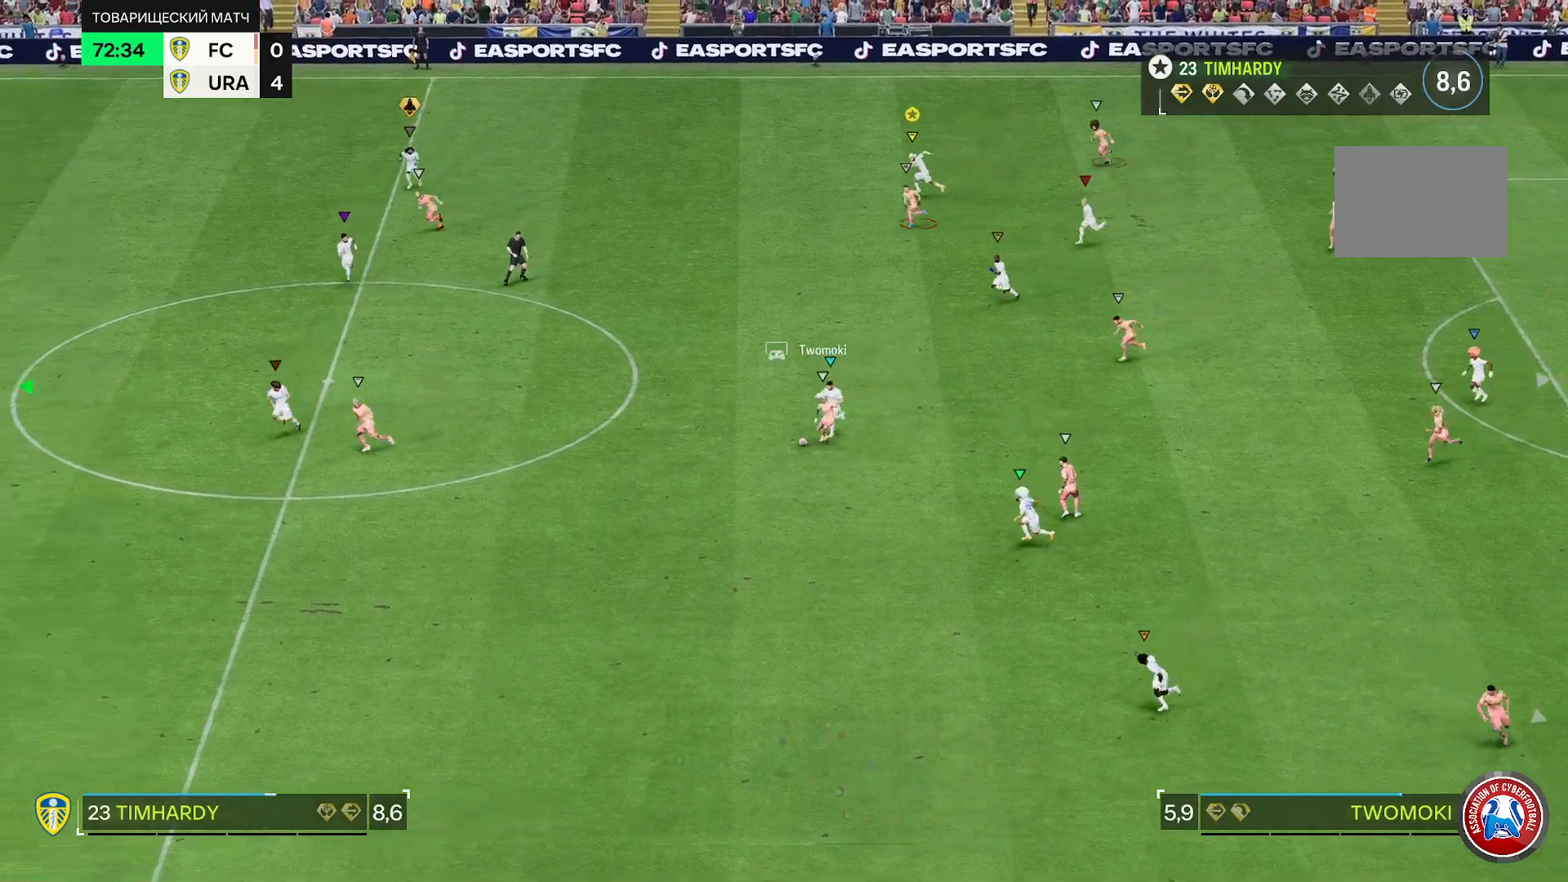
{"buttons": ["R2"], "left_stick": "center", "right_stick": "center", "events": []}
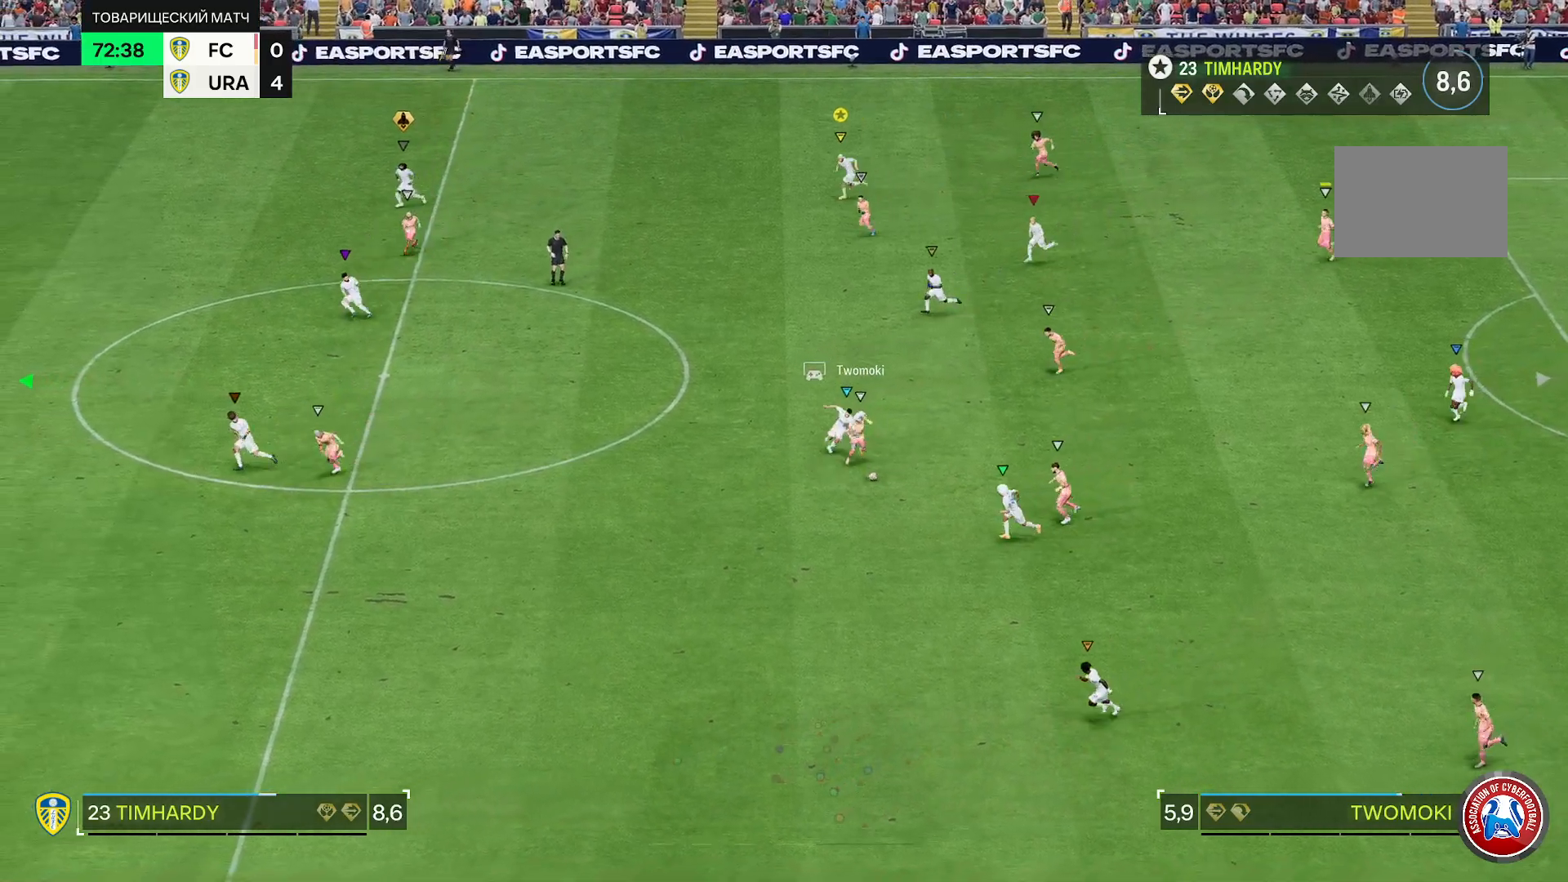
{"buttons": ["R2"], "left_stick": "center", "right_stick": "center", "events": []}
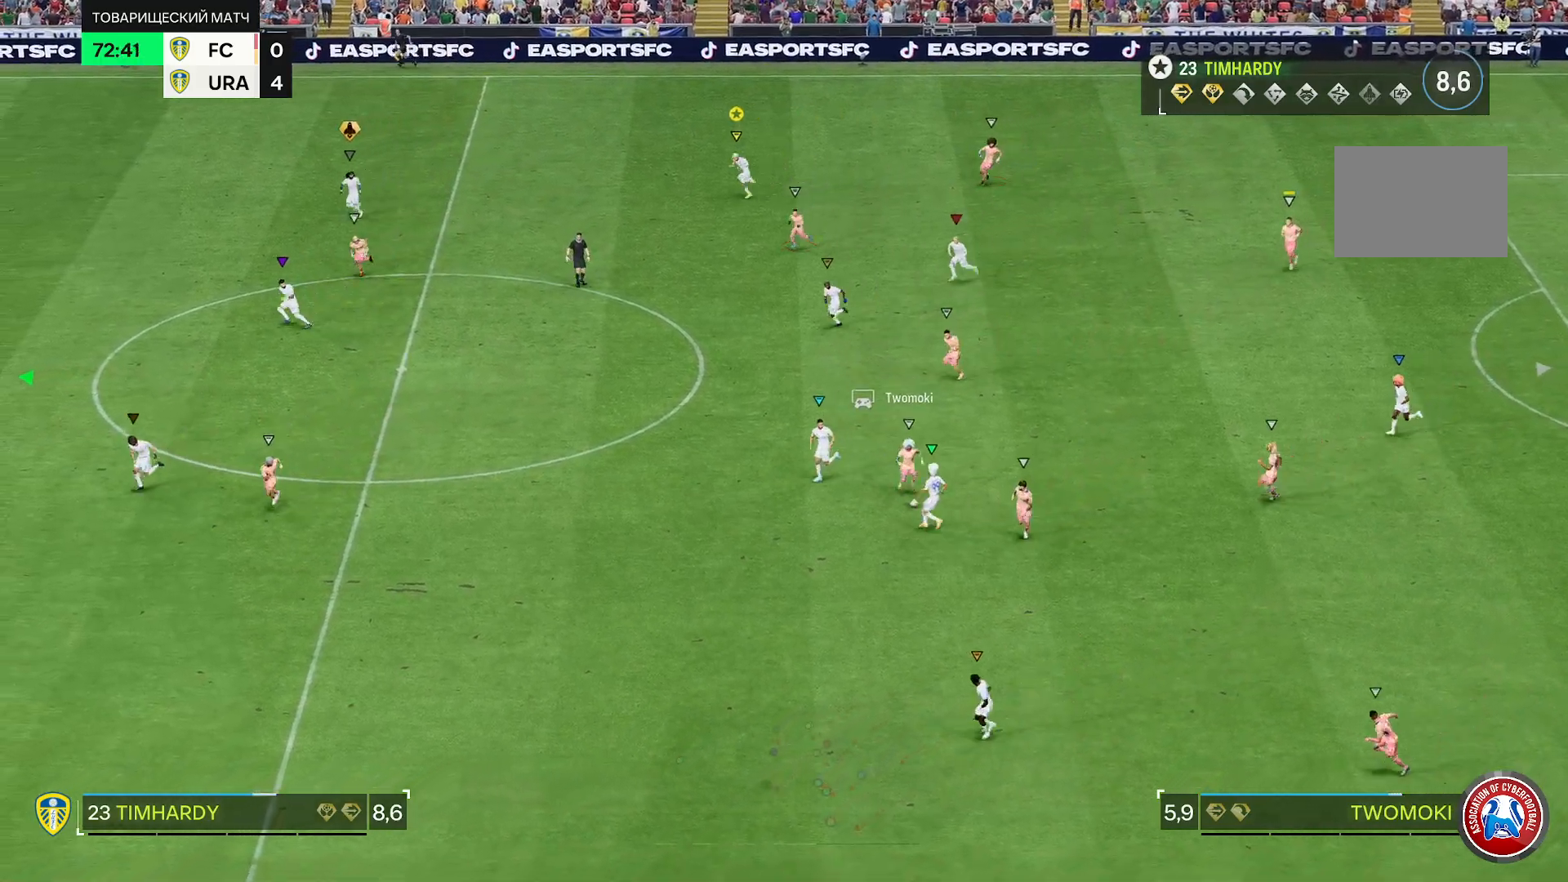
{"buttons": ["L2"], "left_stick": "up", "right_stick": "center", "events": [[83, "R2", "up"], [100, "left_stick", "up"], [300, "L2", "down"]]}
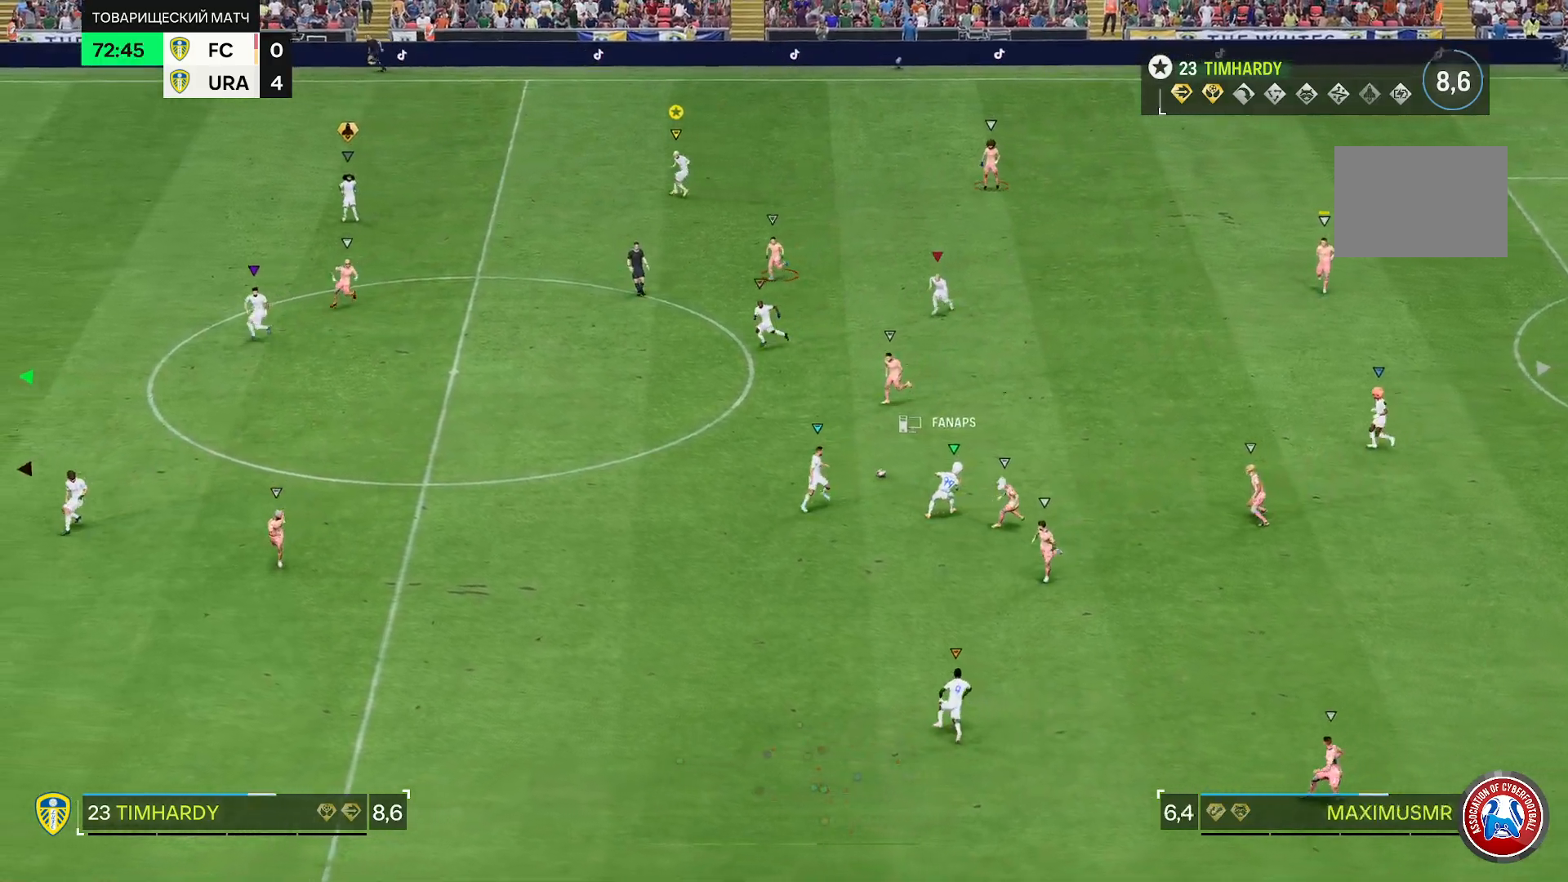
{"buttons": ["L2"], "left_stick": "up", "right_stick": "center", "events": []}
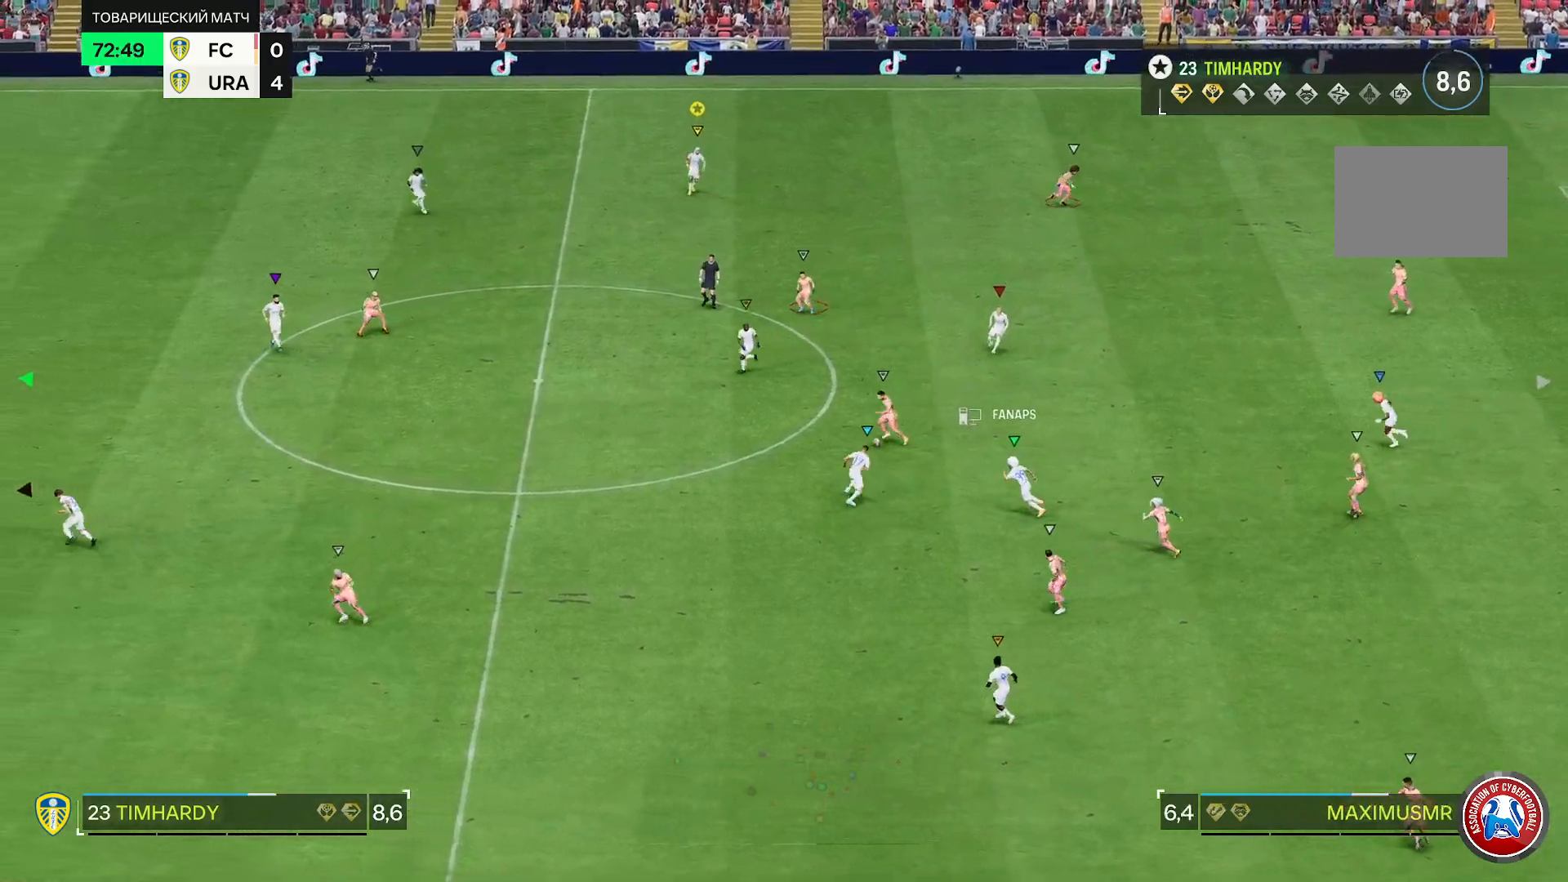
{"buttons": ["L2", "R2"], "left_stick": "down", "right_stick": "center", "events": [[17, "R2", "down"], [33, "left_stick", "center"], [283, "left_stick", "down"]]}
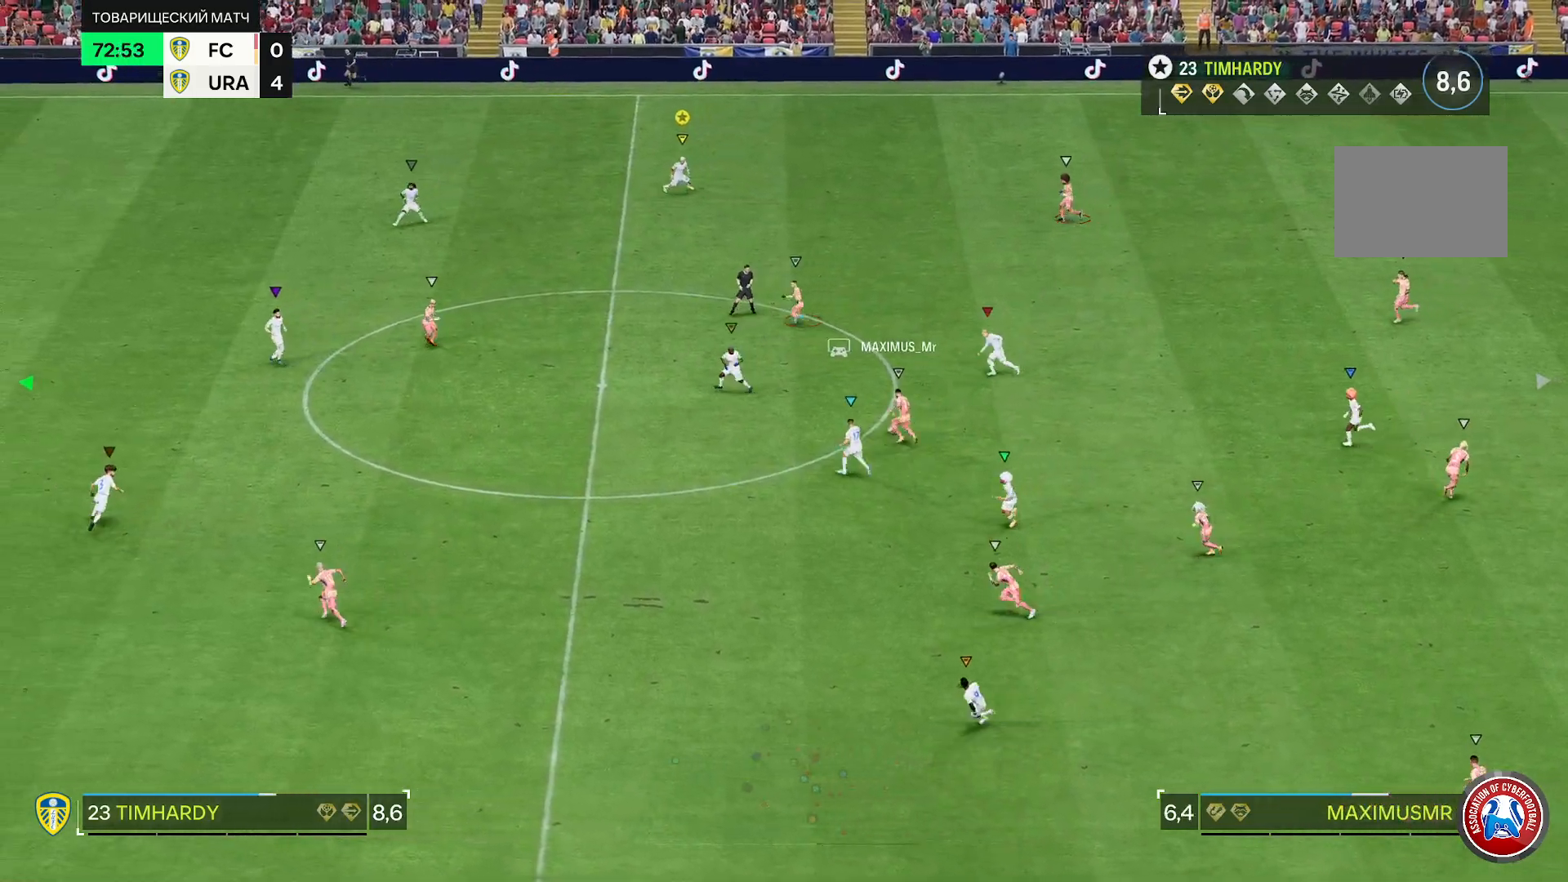
{"buttons": ["L2", "R2"], "left_stick": "down", "right_stick": "center", "events": []}
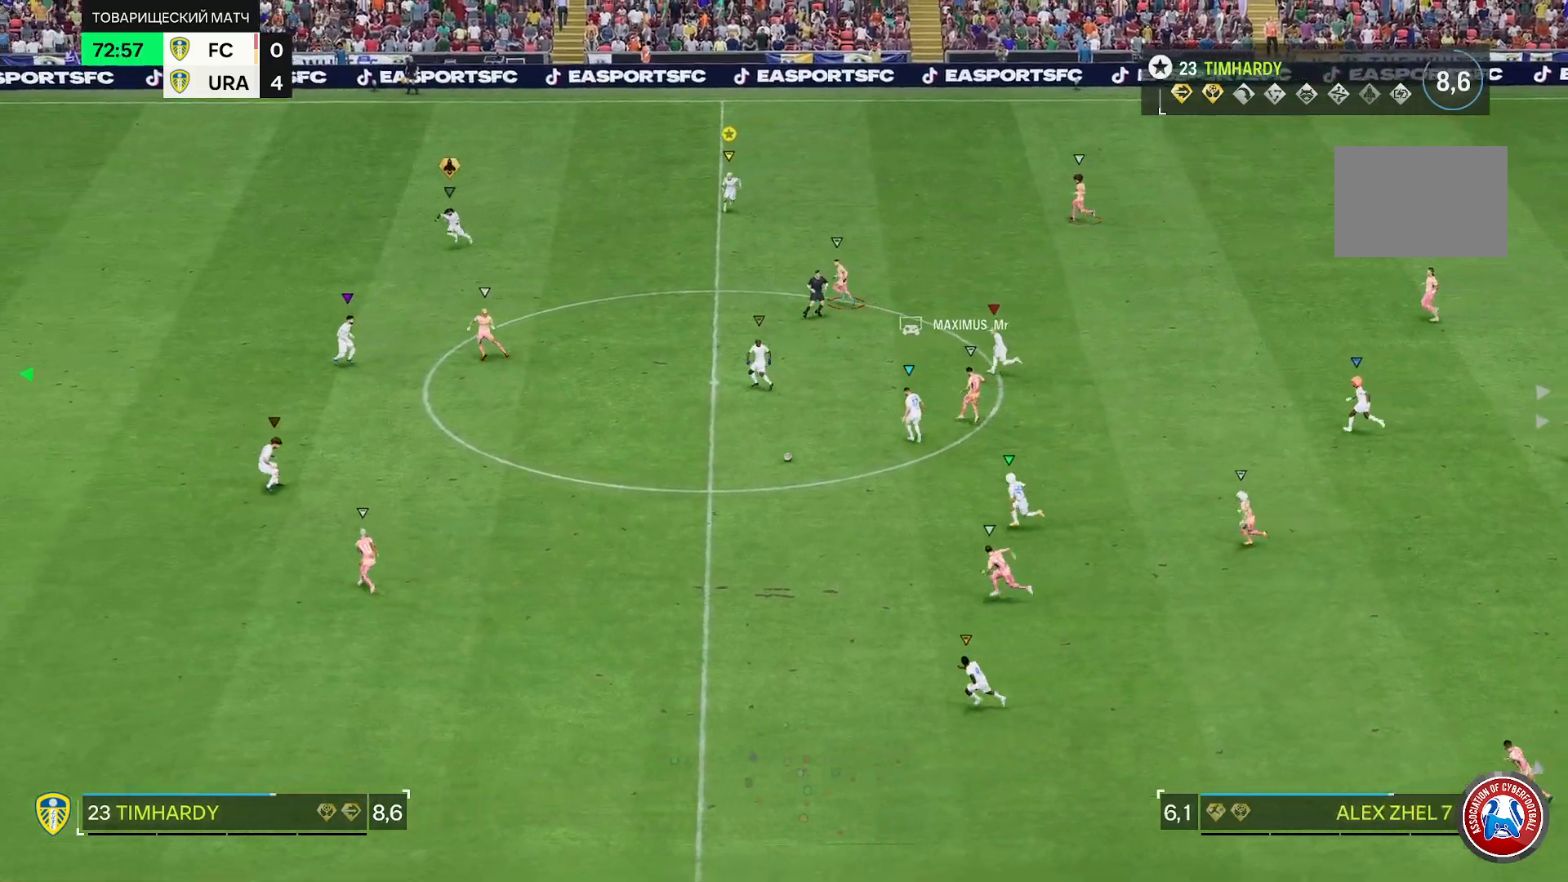
{"buttons": ["R2"], "left_stick": "down", "right_stick": "center", "events": [[300, "L2", "up"]]}
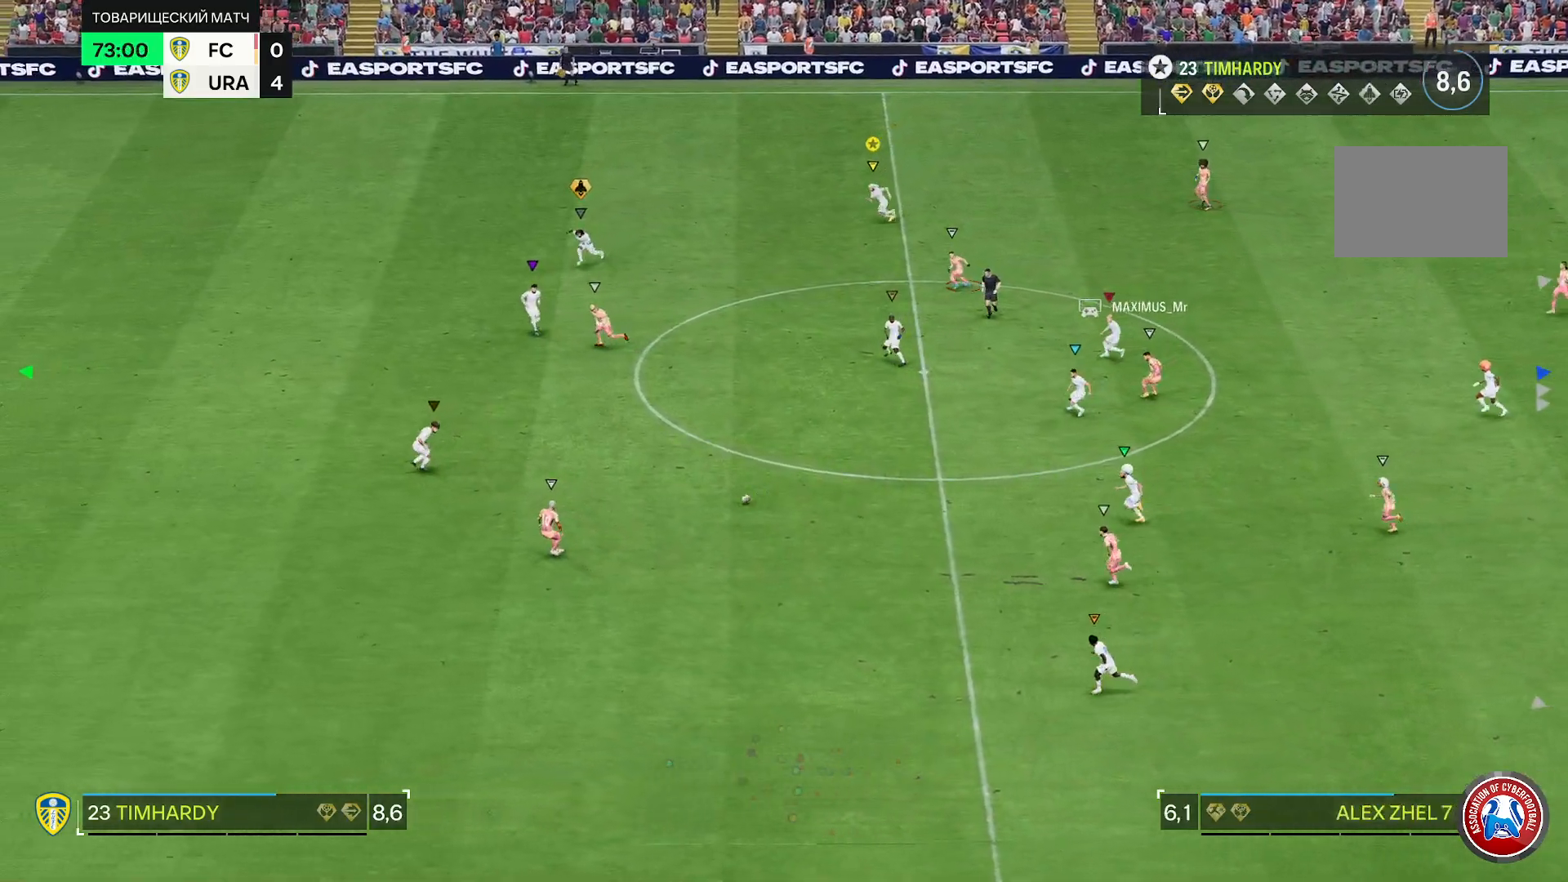
{"buttons": ["R2"], "left_stick": "down", "right_stick": "center", "events": []}
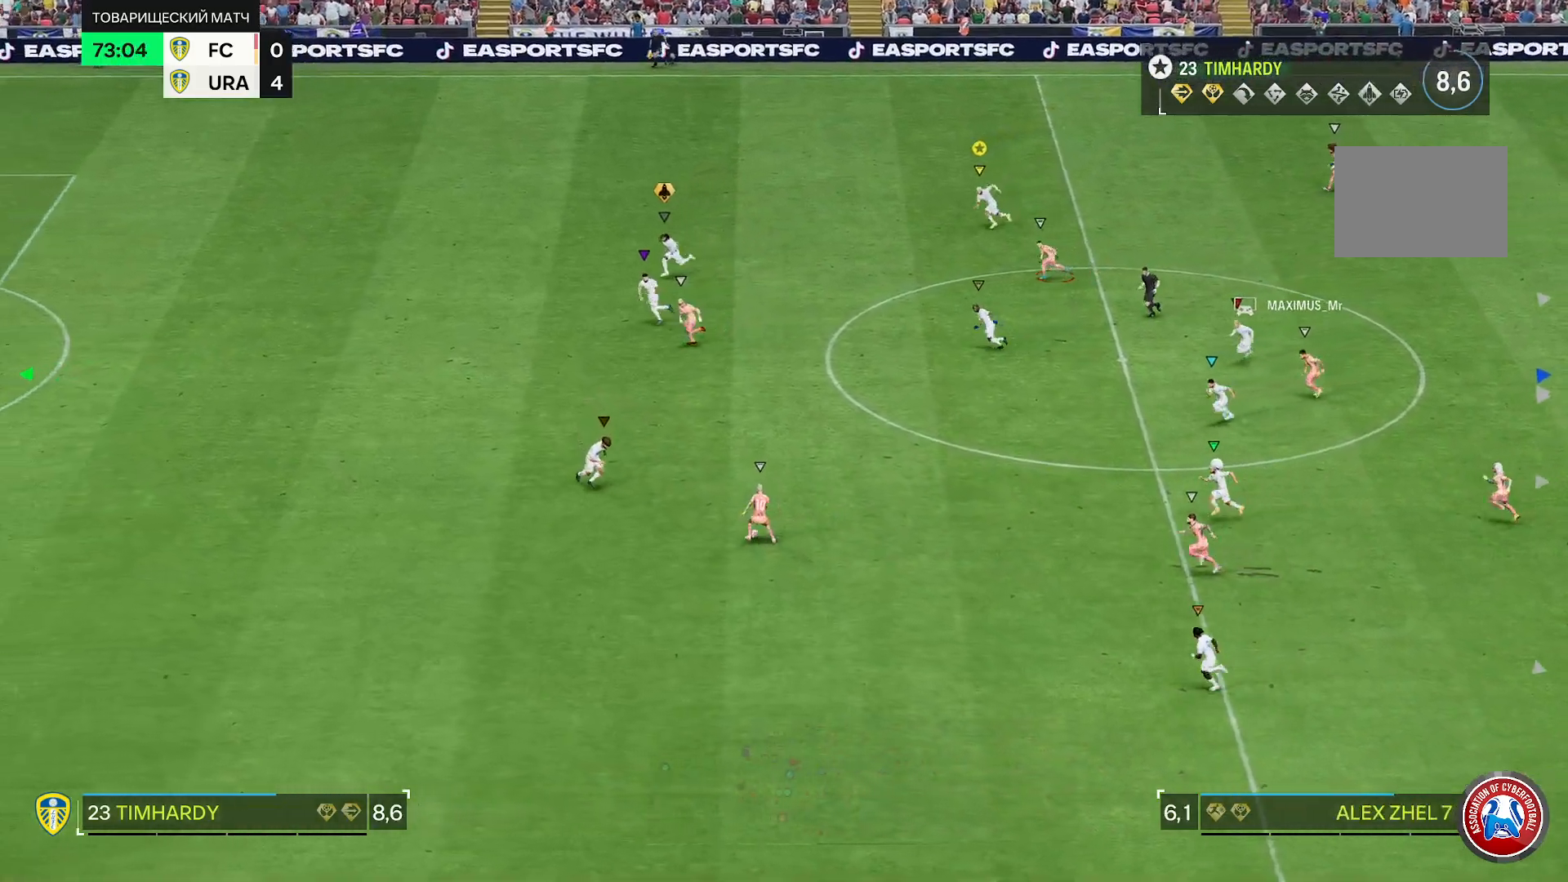
{"buttons": ["R2"], "left_stick": "down", "right_stick": "center", "events": []}
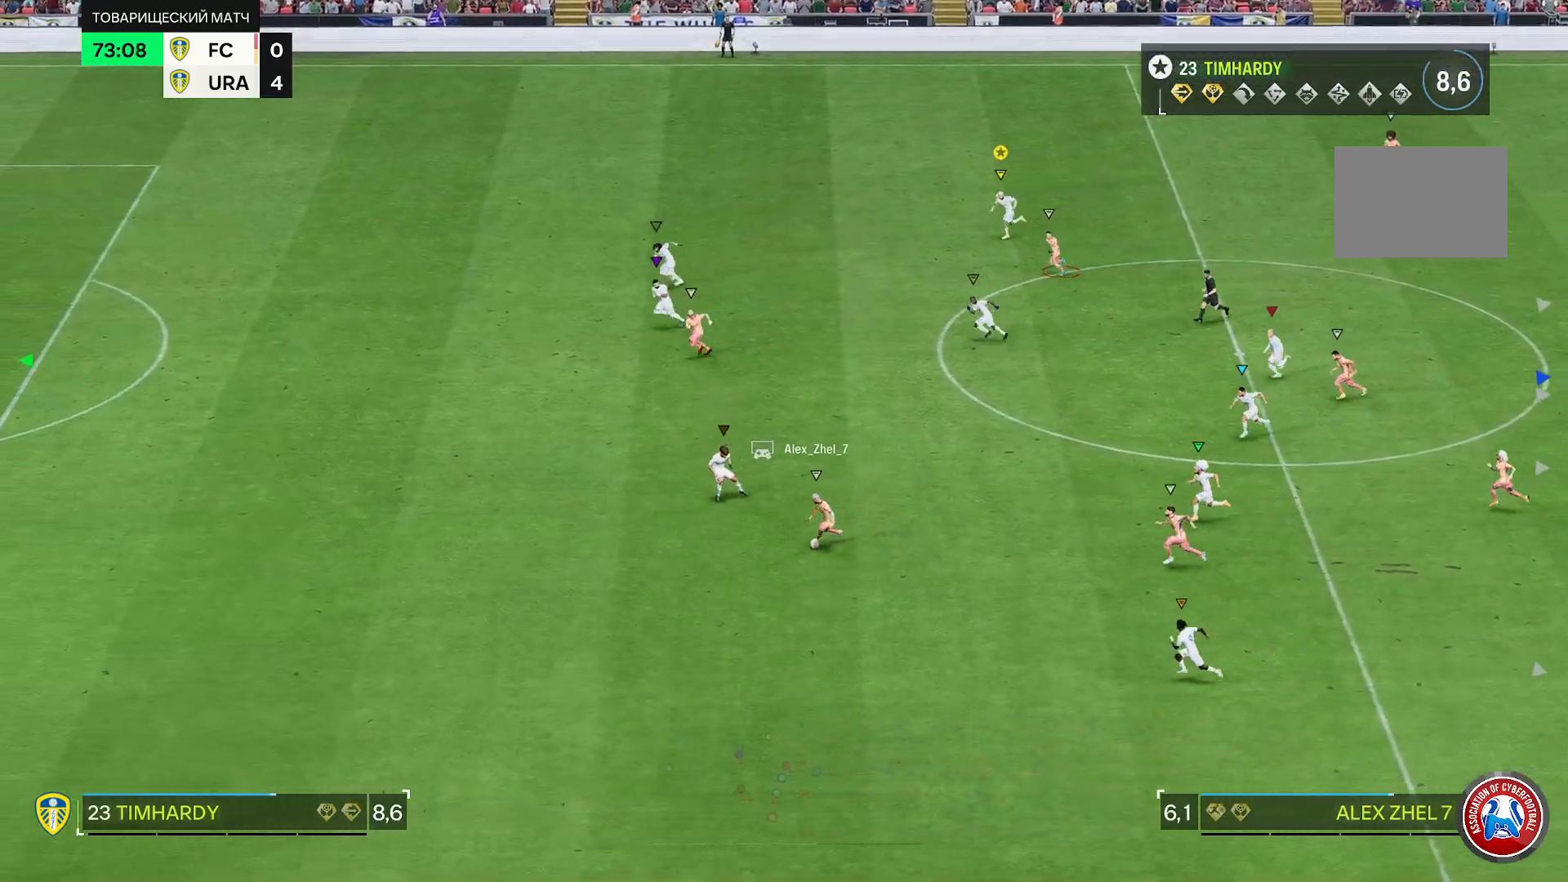
{"buttons": ["R2"], "left_stick": "down", "right_stick": "center", "events": []}
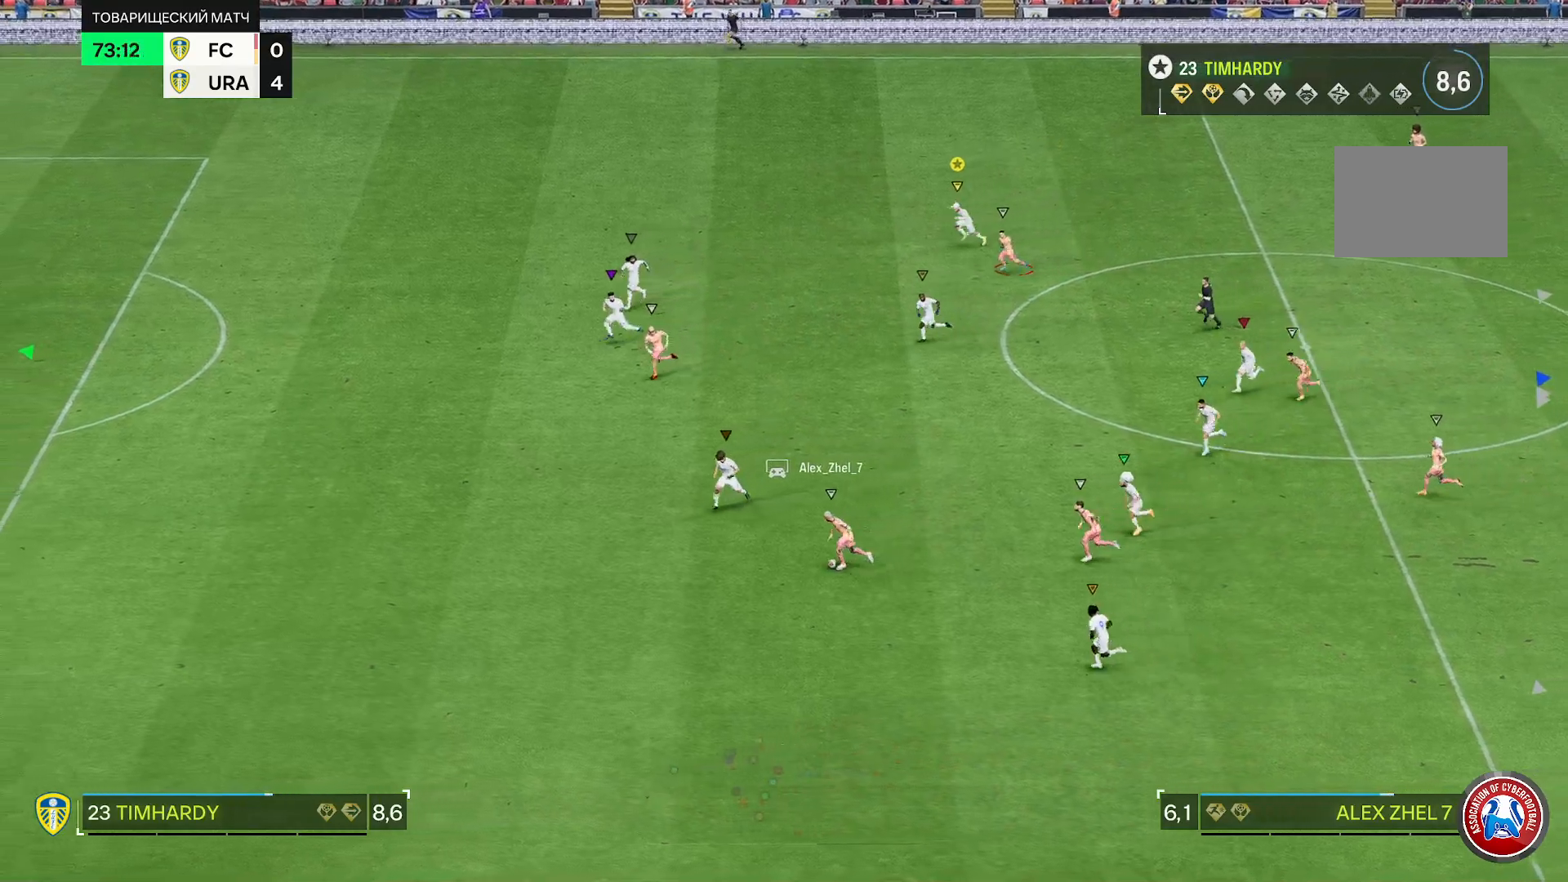
{"buttons": ["R2"], "left_stick": "down", "right_stick": "center", "events": []}
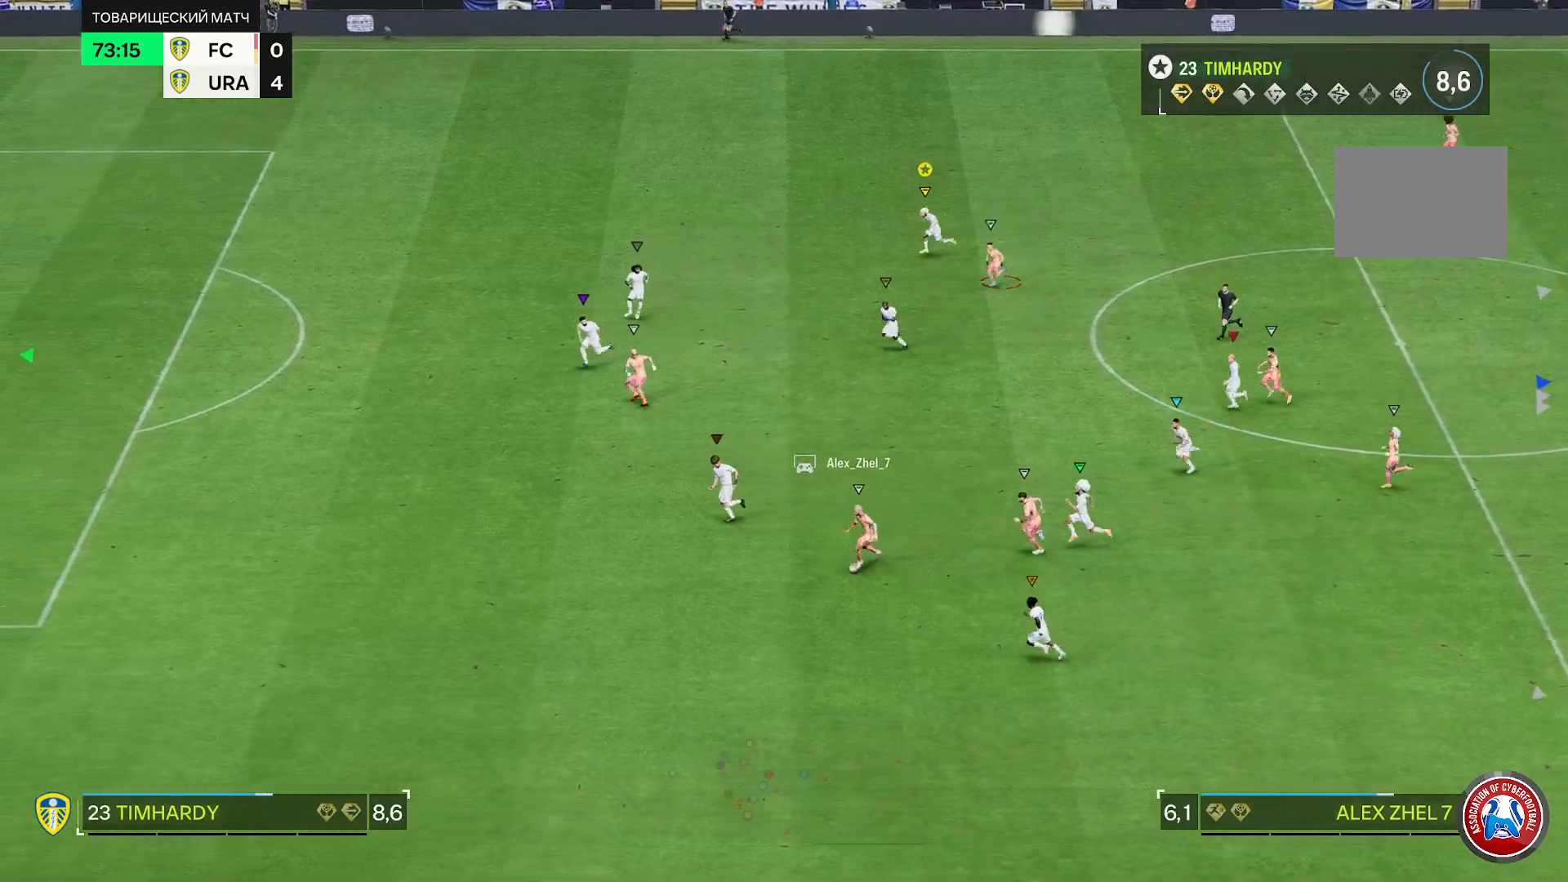
{"buttons": ["R2"], "left_stick": "center", "right_stick": "center", "events": [[317, "left_stick", "center"]]}
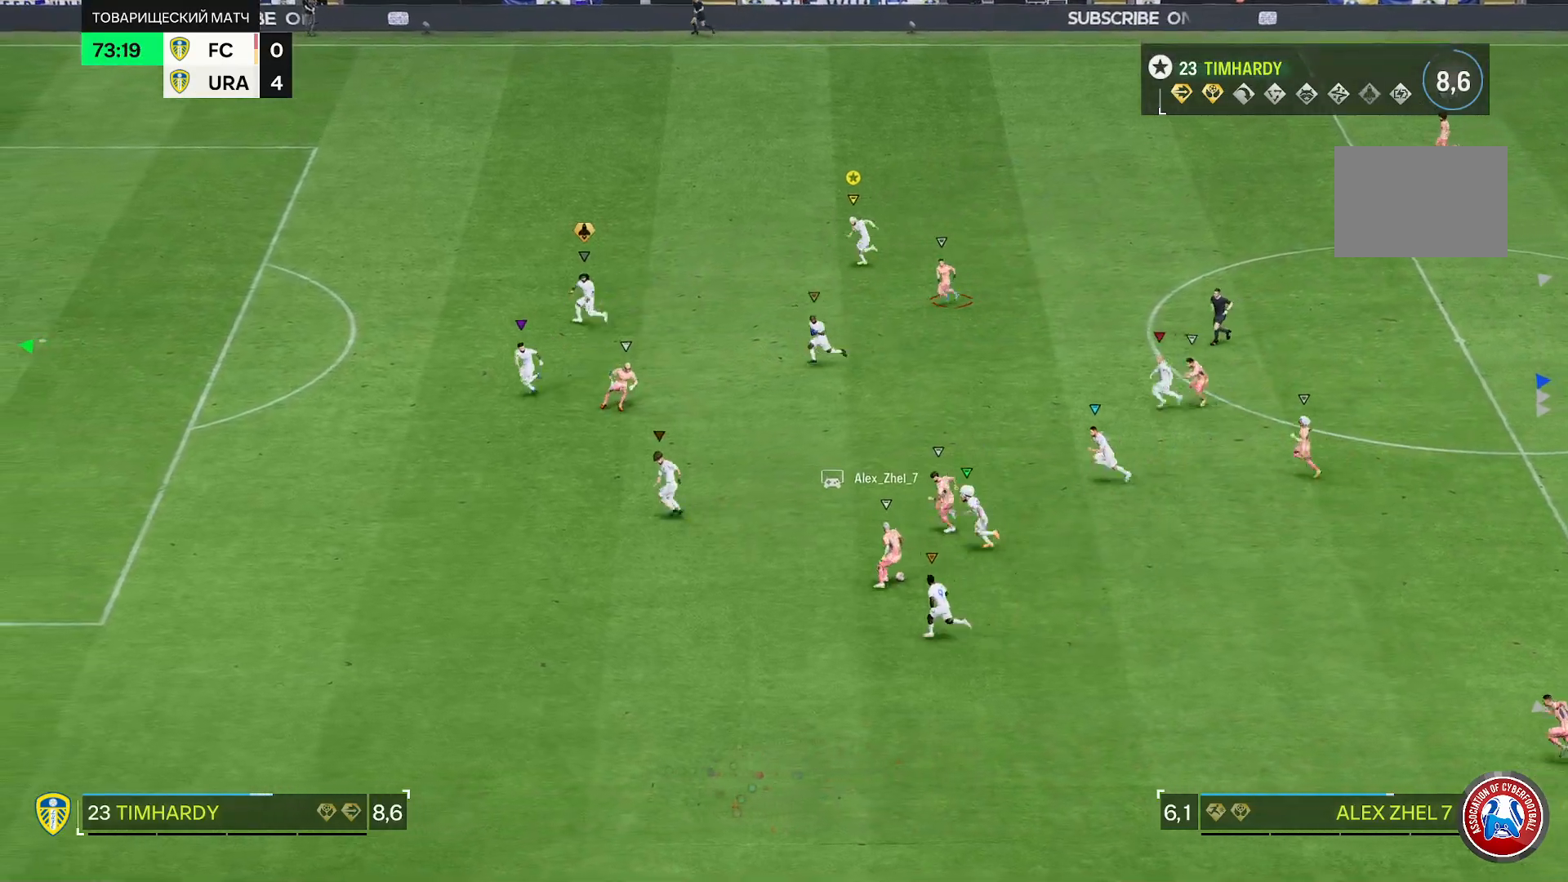
{"buttons": ["R2"], "left_stick": "center", "right_stick": "center", "events": []}